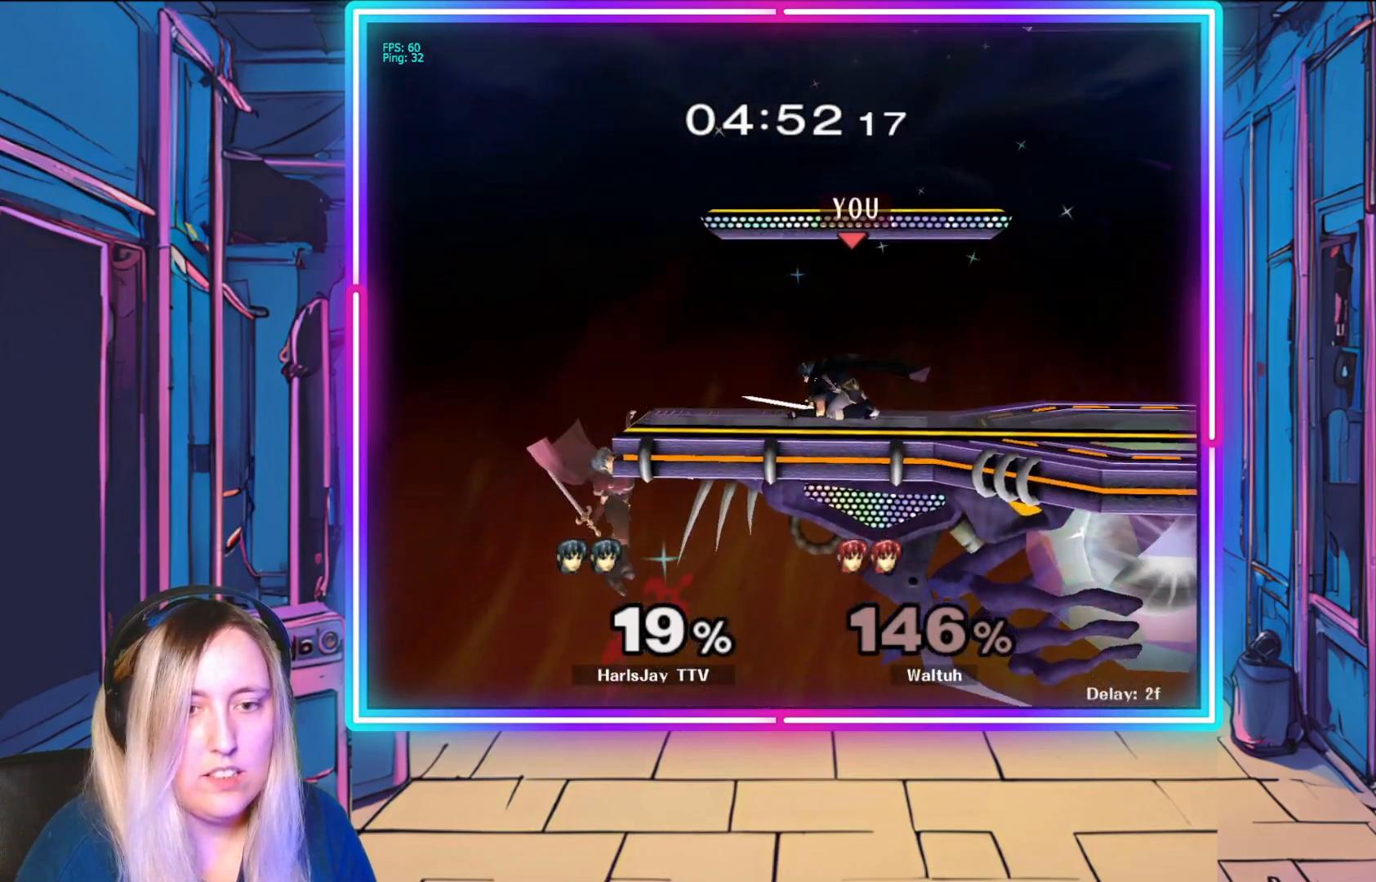
Gameplay with a controller (Nintendo layout); each line is a JSON object with the inputs held at the frame after it. "events" lists button and stick changes between this image and that frame as [ms after this image, input, new state], when the widget could be followed in between. Not read: L3 R3 START right_stick.
{"buttons": [], "left_stick": "down-right", "events": [[67, "A", "down"], [150, "left_stick", "down-right"], [183, "A", "up"]]}
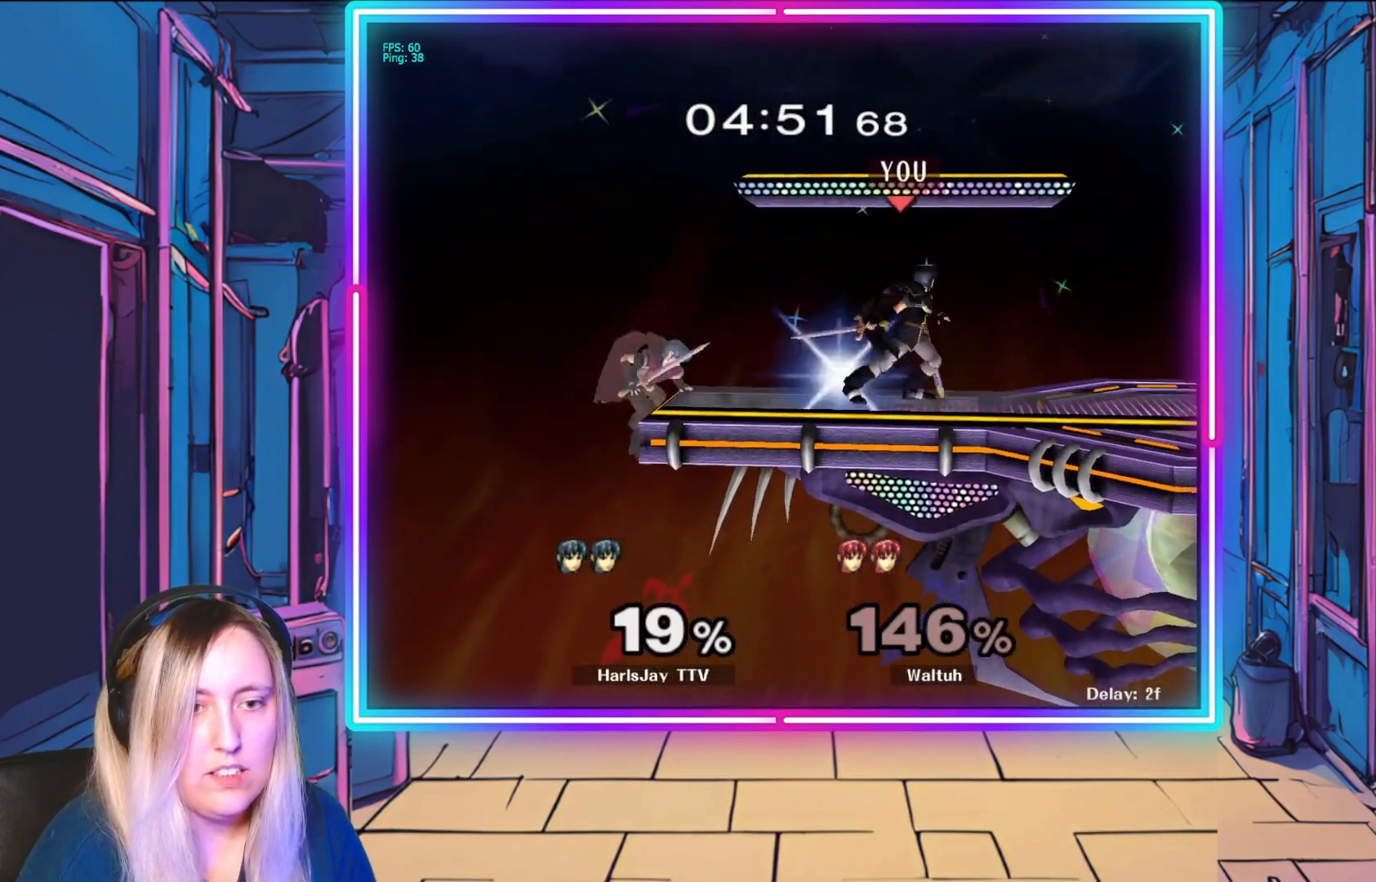
{"buttons": ["R1"], "left_stick": "right", "events": [[167, "left_stick", "center"], [483, "left_stick", "right"], [500, "R1", "down"]]}
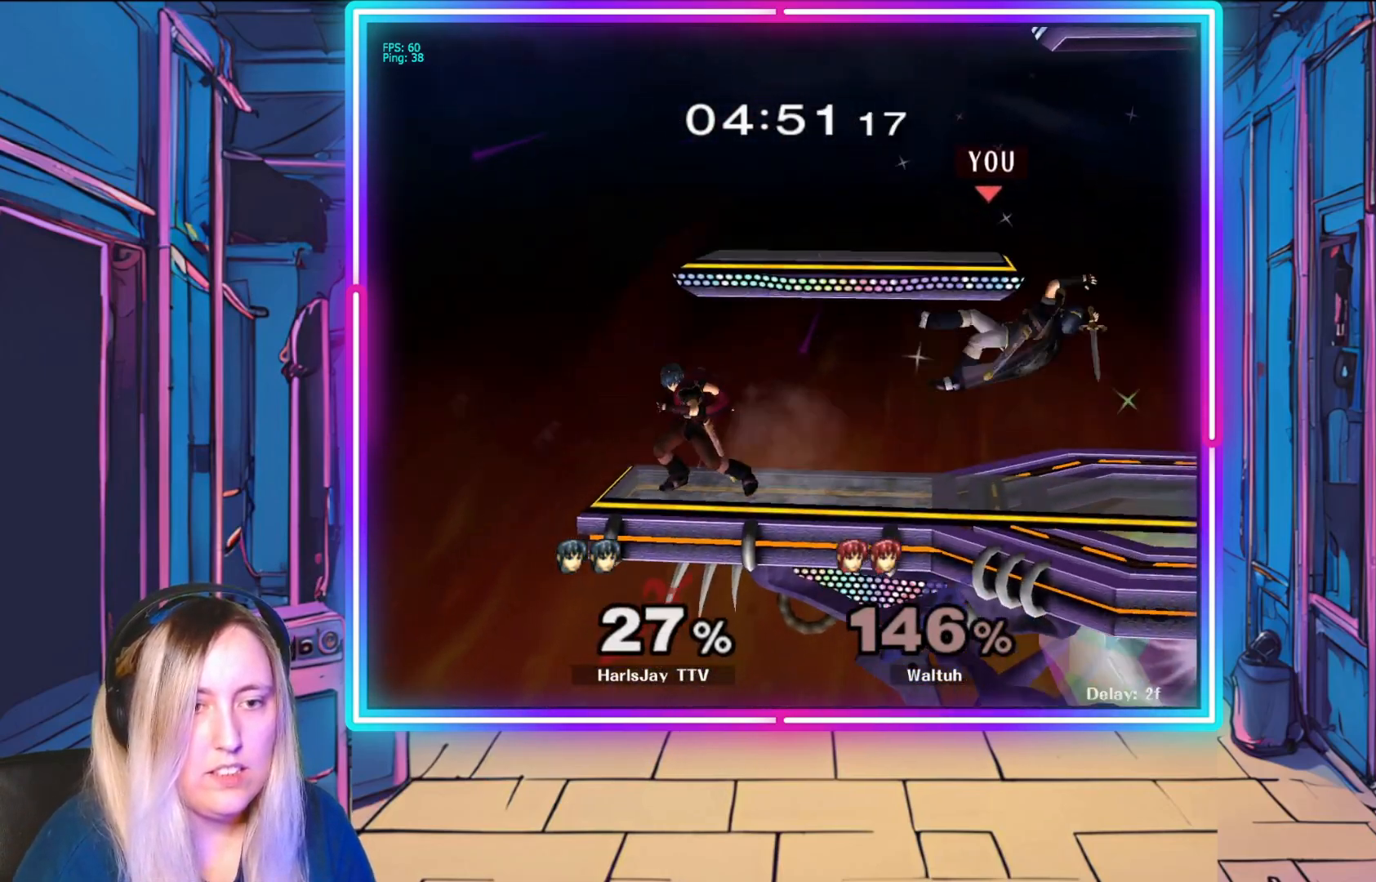
{"buttons": ["A", "Y"], "left_stick": "up-left", "events": [[67, "left_stick", "down-right"], [150, "A", "down"], [183, "left_stick", "up-right"], [200, "A", "up"], [200, "R1", "up"], [233, "left_stick", "center"], [283, "Y", "down"], [317, "left_stick", "up-left"], [383, "Y", "up"], [467, "A", "down"], [467, "Y", "down"]]}
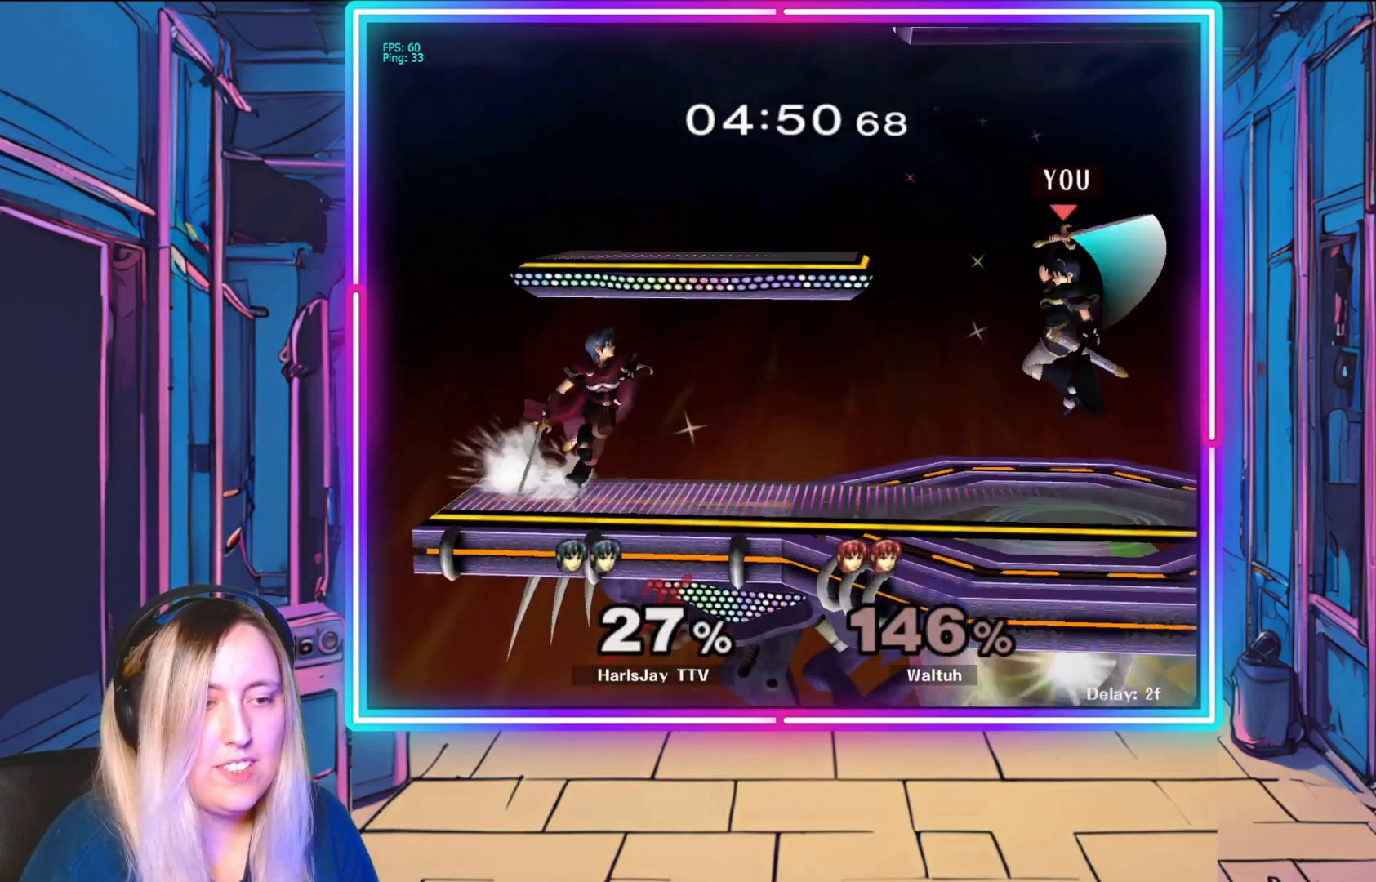
{"buttons": ["A"], "left_stick": "down", "events": [[67, "A", "up"], [67, "Y", "up"], [233, "left_stick", "center"], [350, "left_stick", "down-right"], [450, "A", "down"], [500, "left_stick", "down"]]}
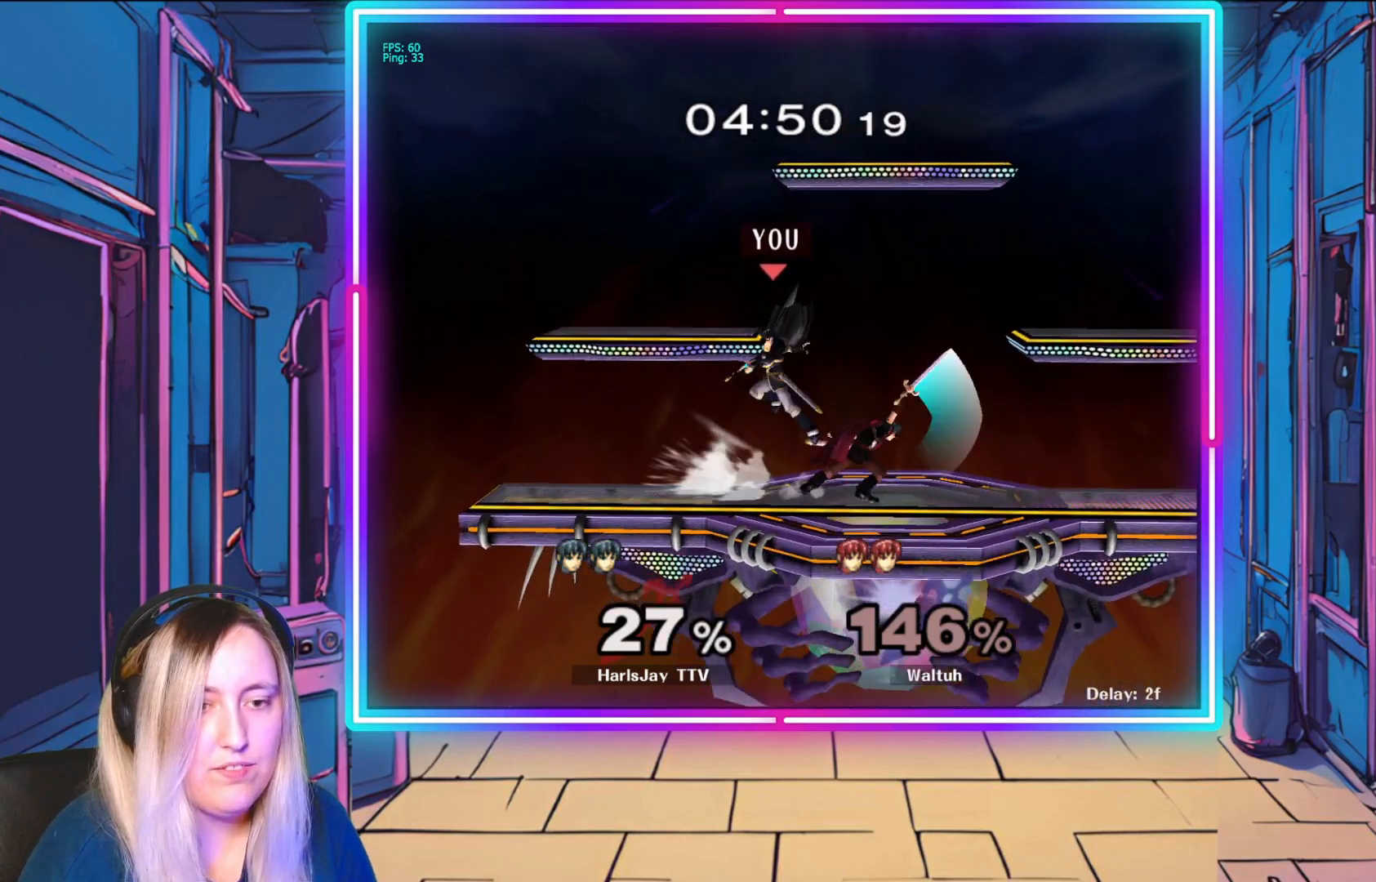
{"buttons": [], "left_stick": "down-right", "events": [[67, "A", "up"], [117, "A", "down"], [183, "left_stick", "down-left"], [217, "A", "up"], [350, "left_stick", "down-right"]]}
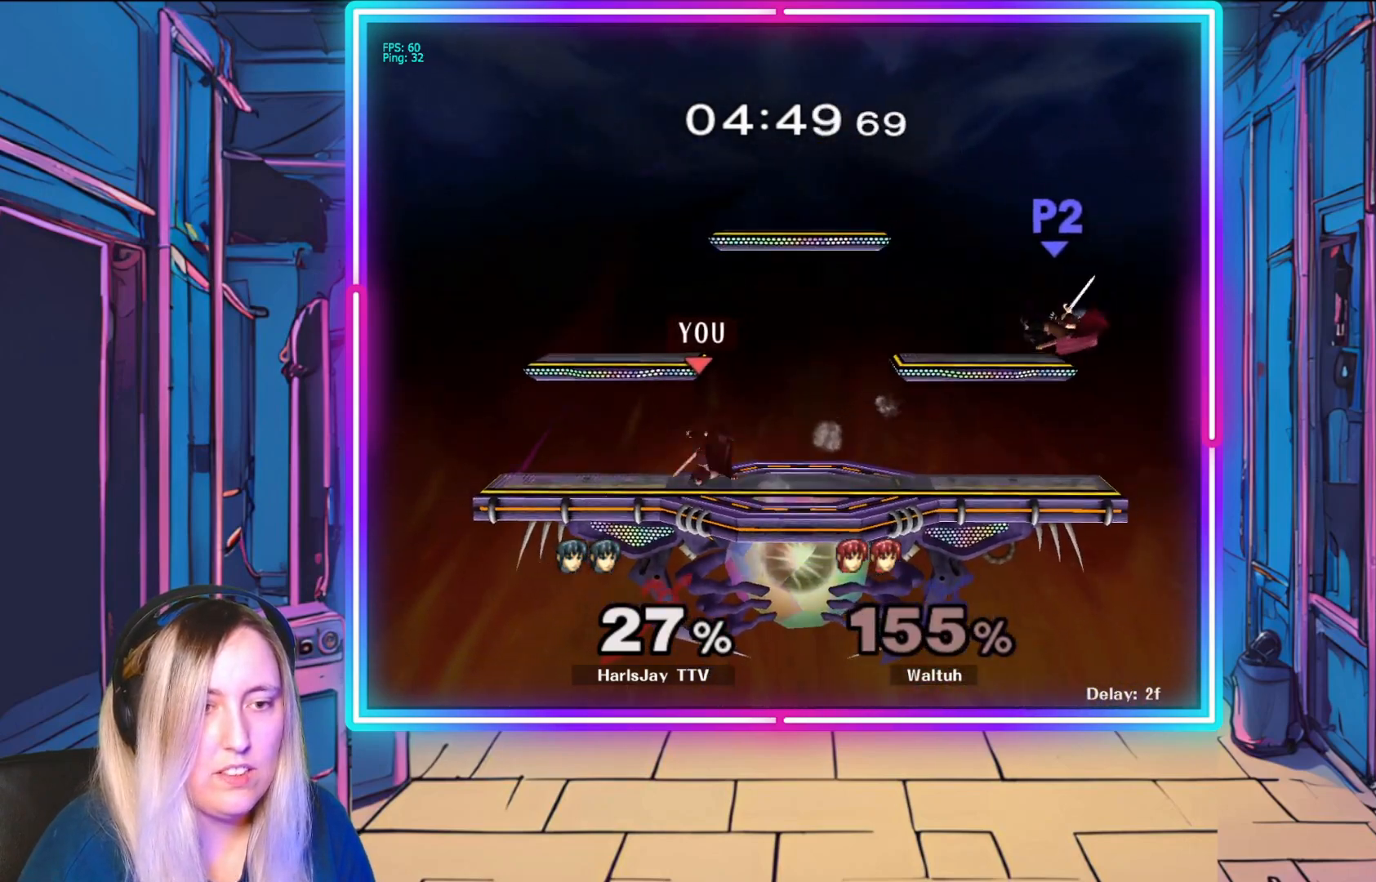
{"buttons": [], "left_stick": "right", "events": [[167, "left_stick", "center"], [283, "left_stick", "right"]]}
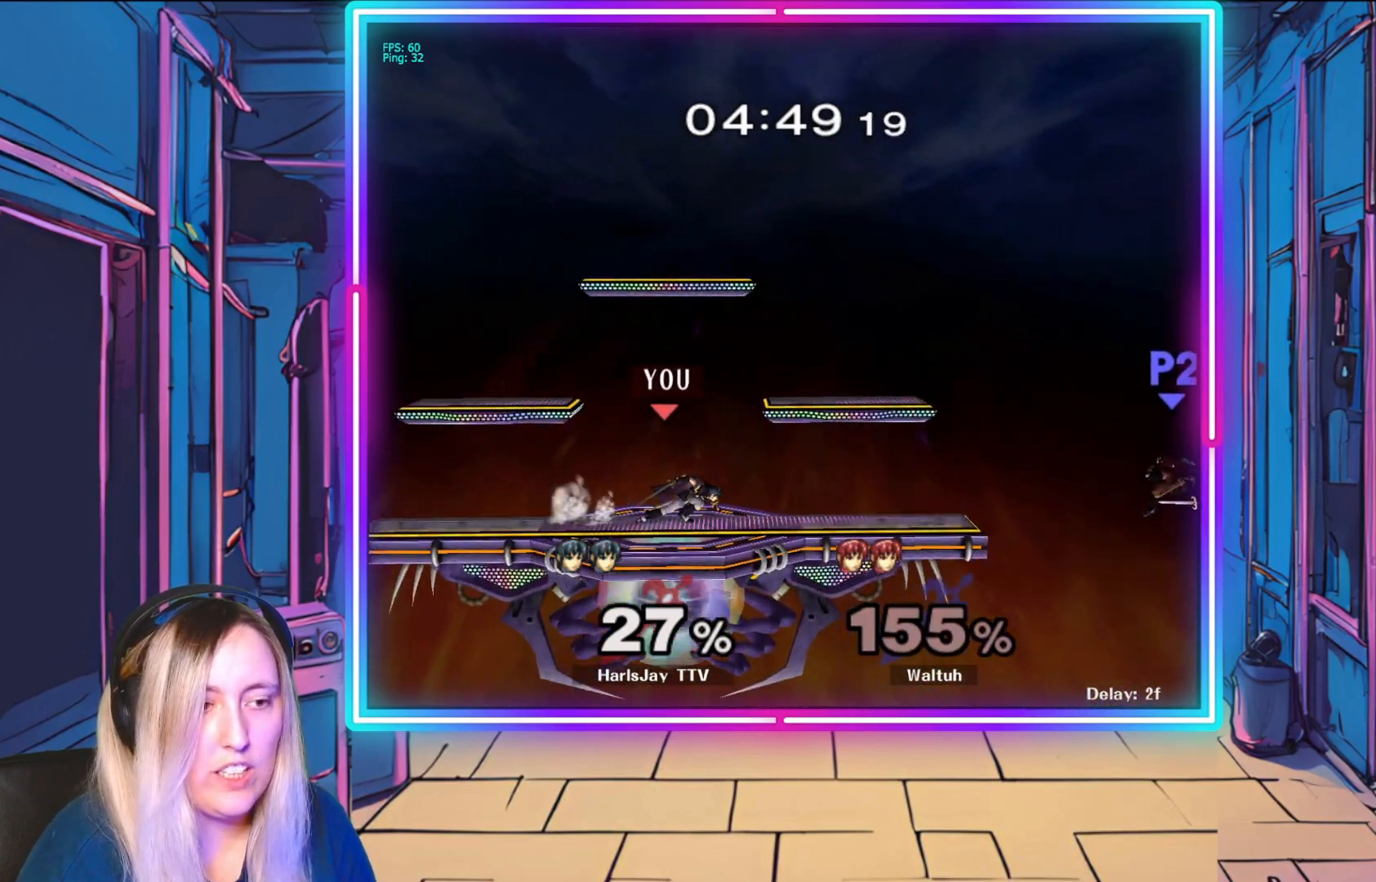
{"buttons": [], "left_stick": "down", "events": [[217, "left_stick", "down-right"], [383, "left_stick", "down"]]}
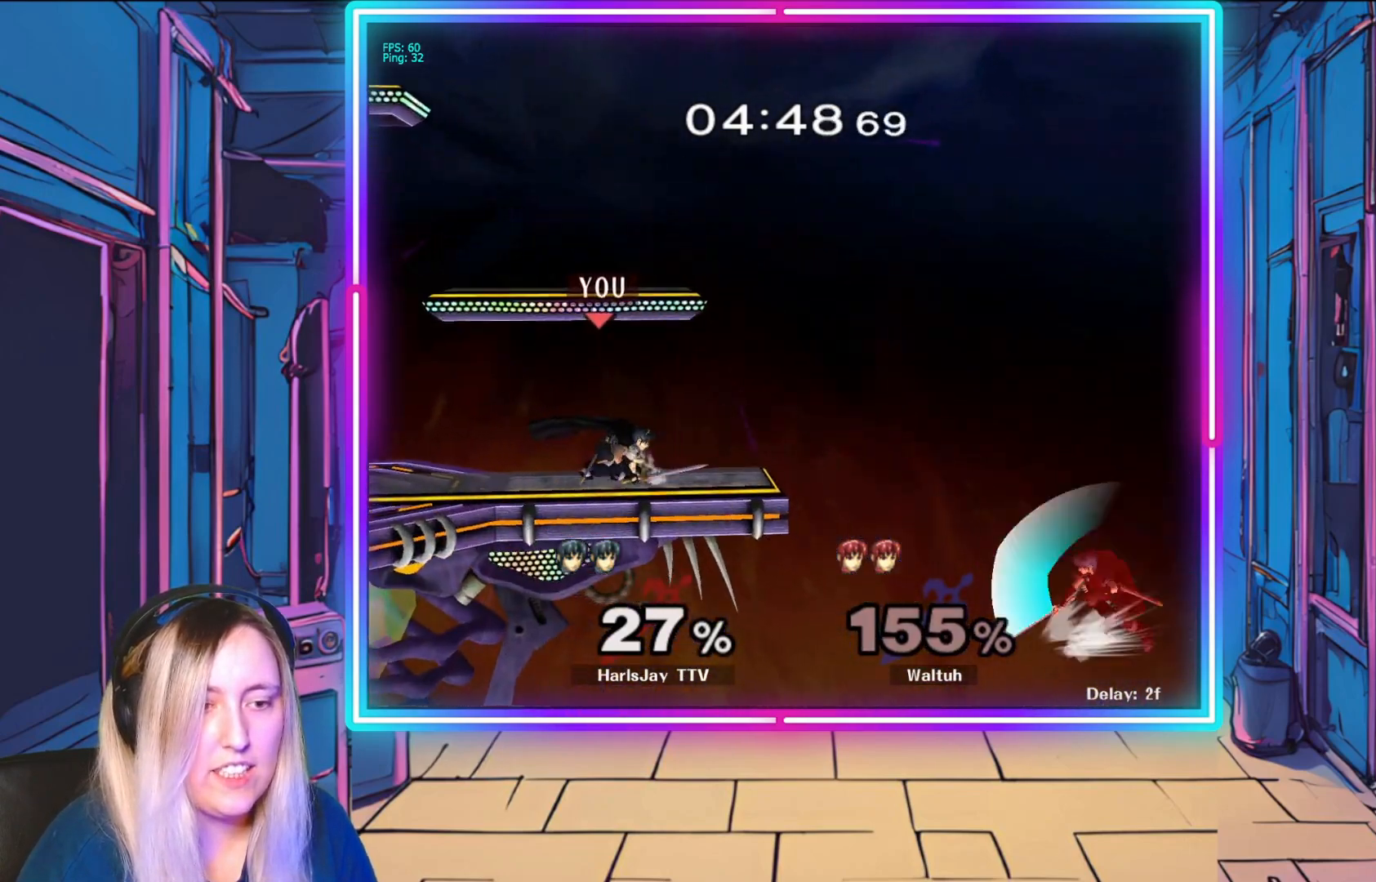
{"buttons": [], "left_stick": "left", "events": [[367, "left_stick", "left"]]}
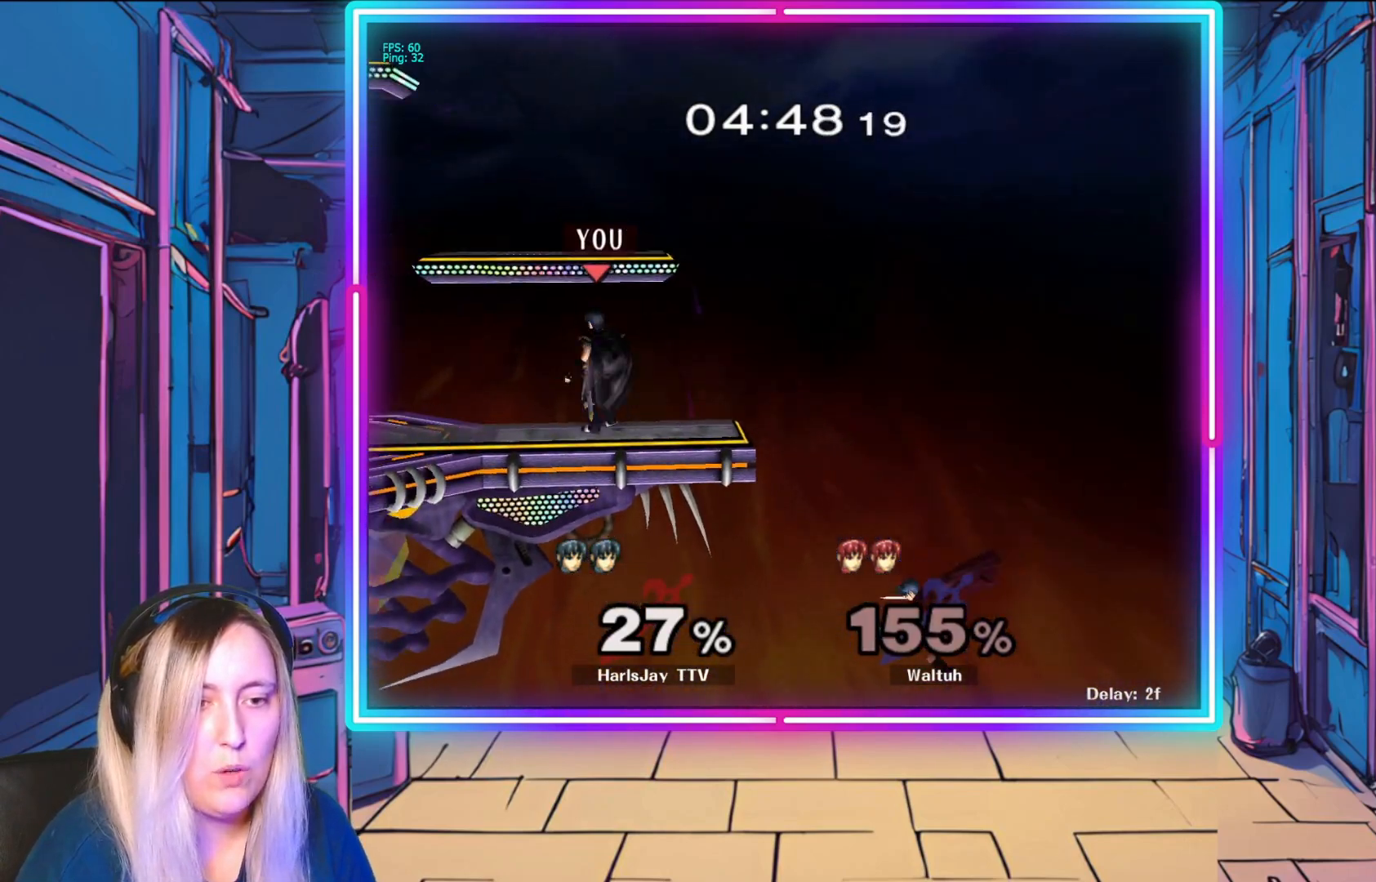
{"buttons": [], "left_stick": "down", "events": [[133, "left_stick", "down-left"], [233, "left_stick", "down"]]}
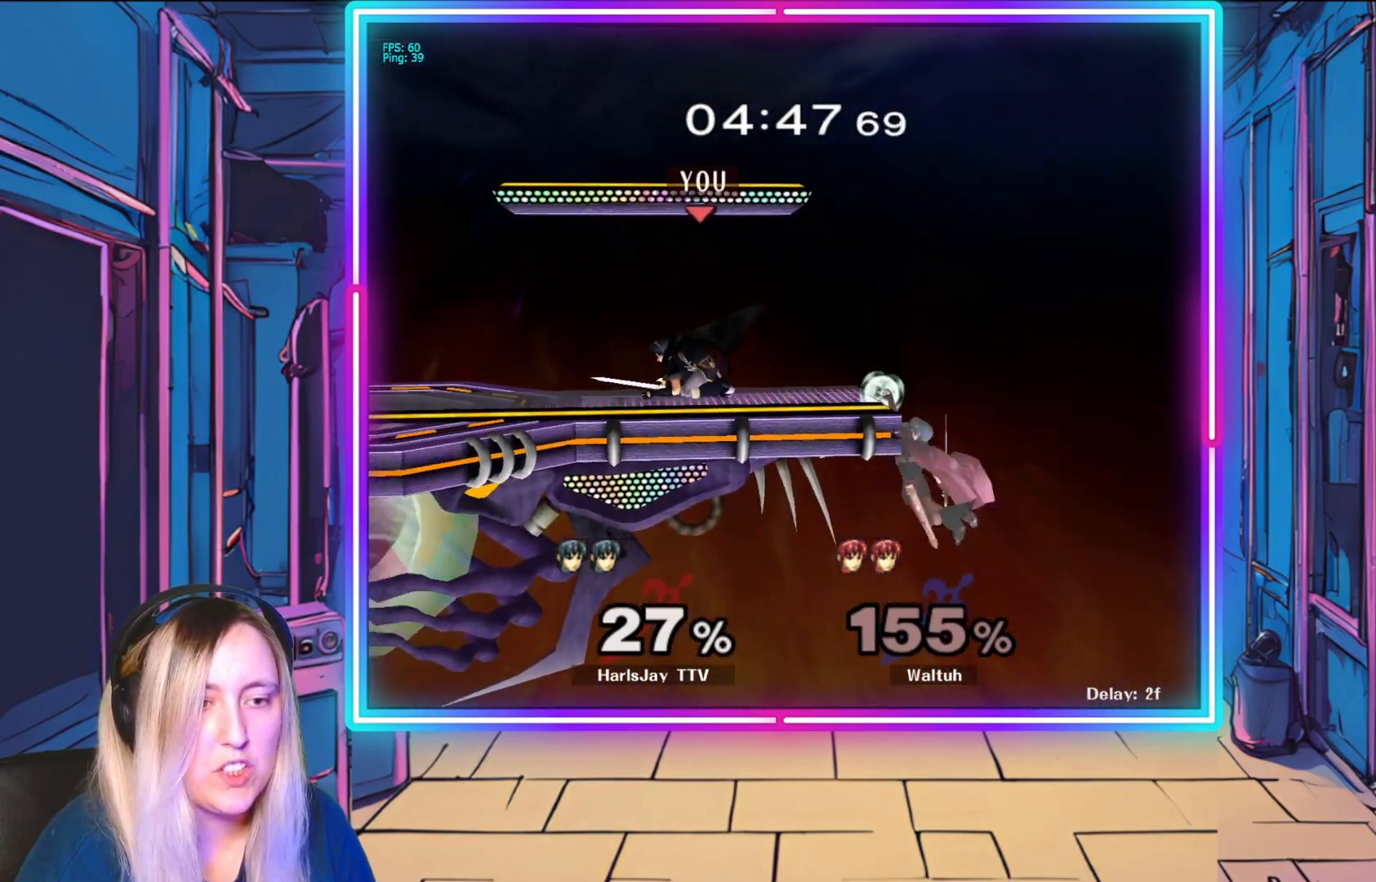
{"buttons": [], "left_stick": "down-right", "events": [[33, "left_stick", "down-left"], [500, "left_stick", "down-right"]]}
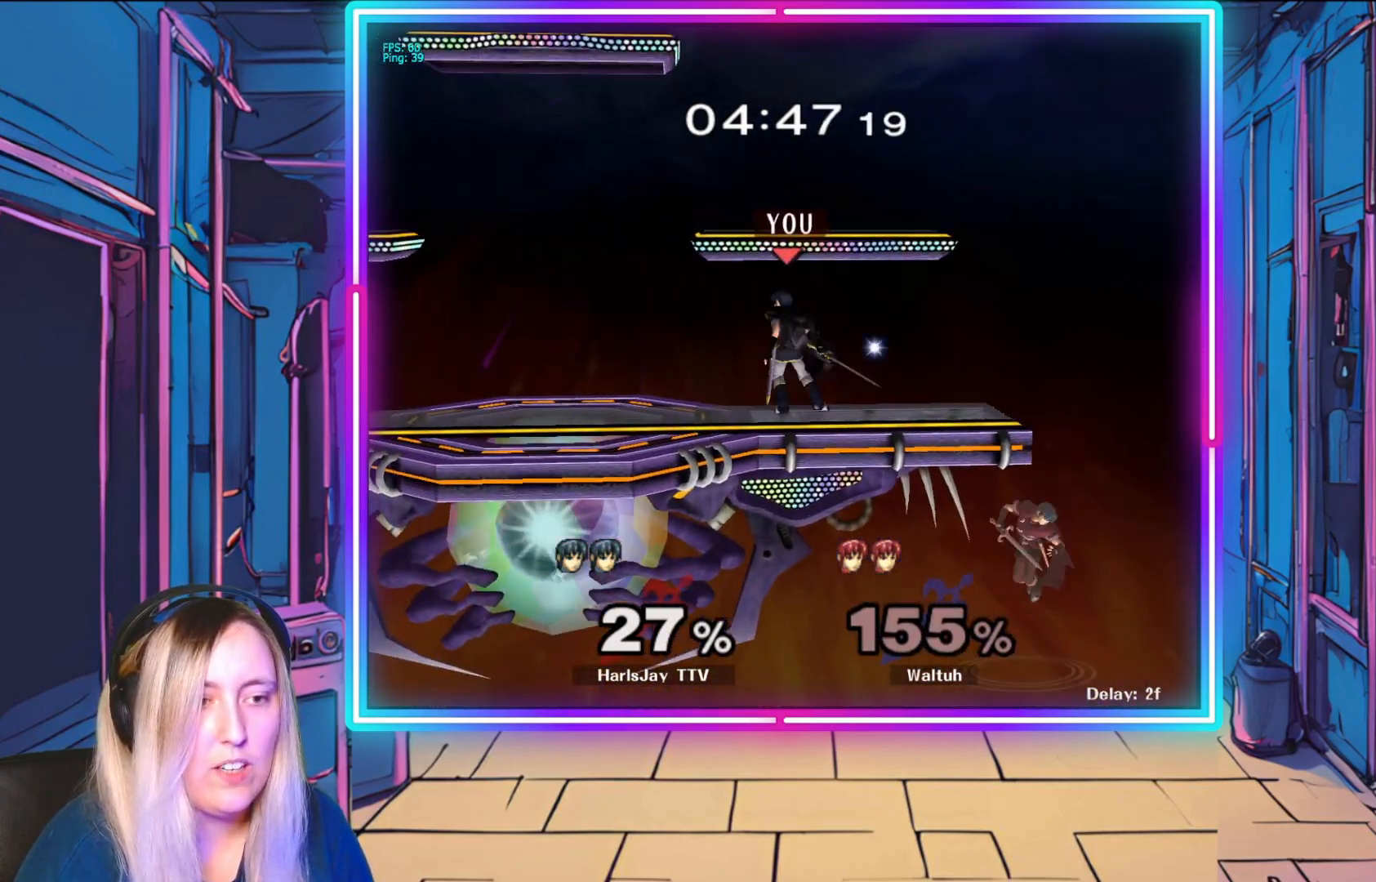
{"buttons": [], "left_stick": "center", "events": [[300, "left_stick", "center"]]}
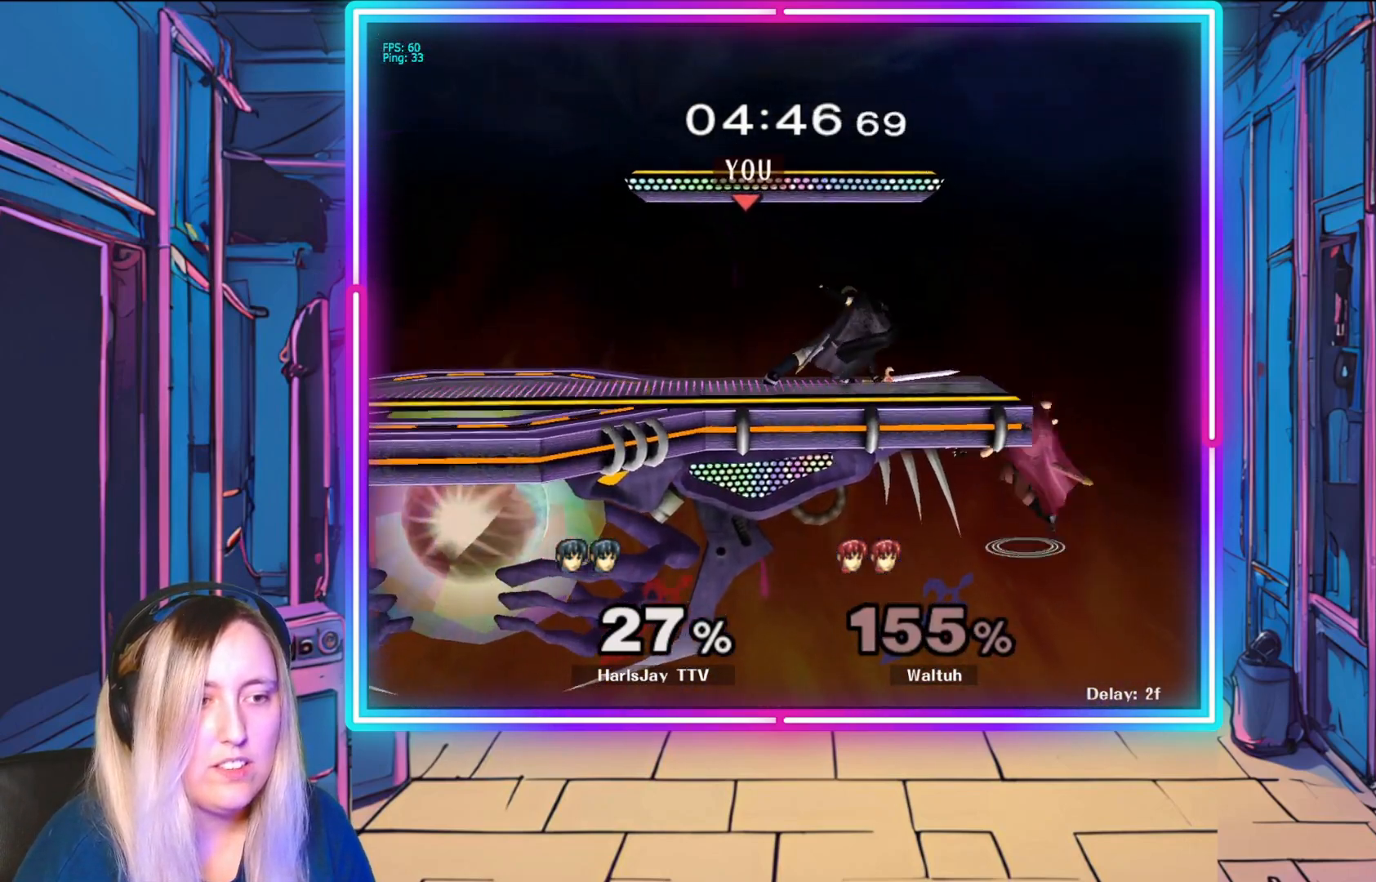
{"buttons": [], "left_stick": "left", "events": [[333, "left_stick", "left"]]}
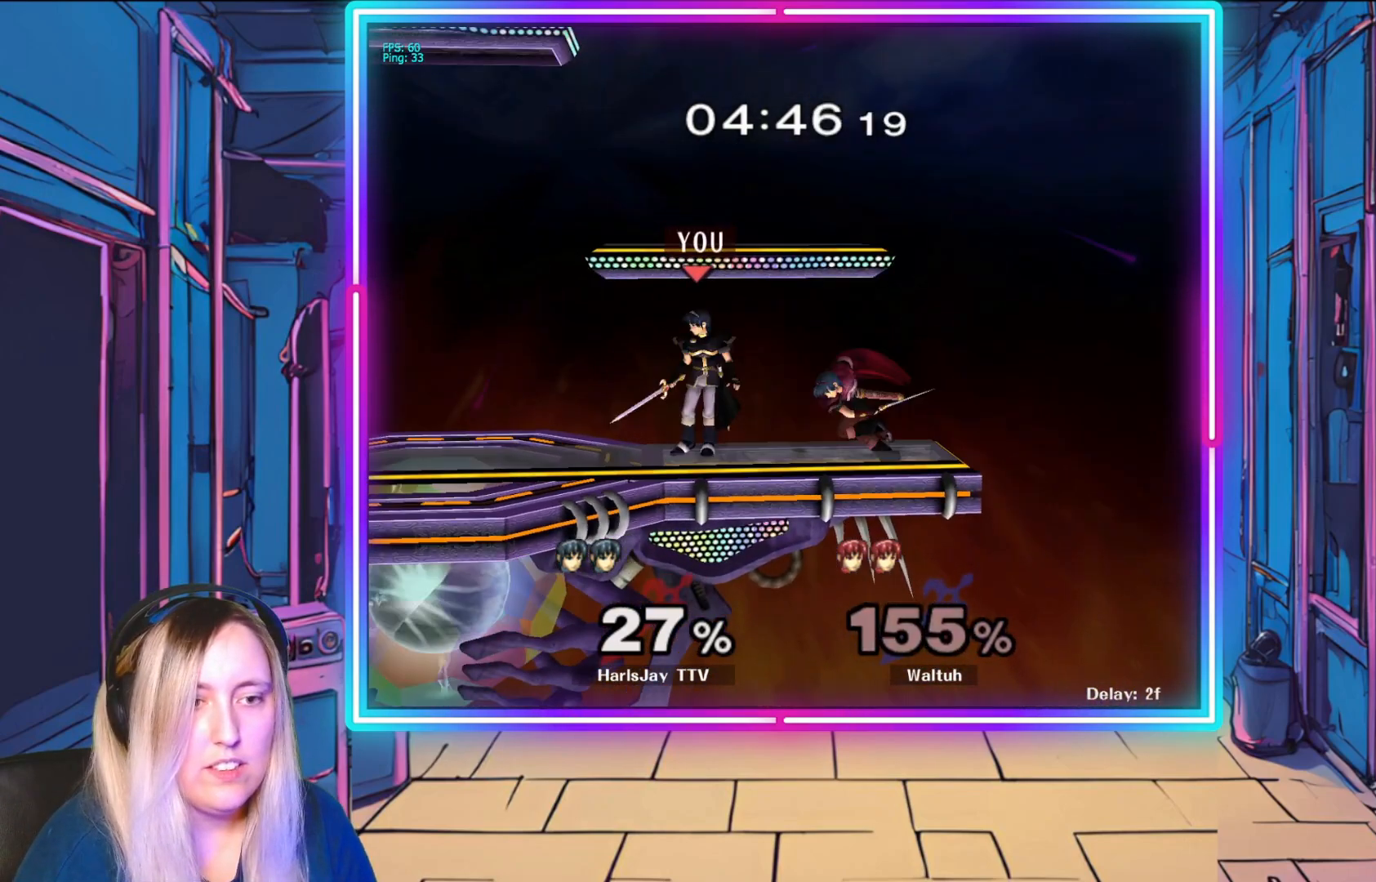
{"buttons": ["A", "R1"], "left_stick": "center", "events": [[83, "left_stick", "down-right"], [150, "left_stick", "right"], [250, "R1", "down"], [267, "A", "down"], [383, "left_stick", "center"], [417, "A", "up"], [467, "A", "down"]]}
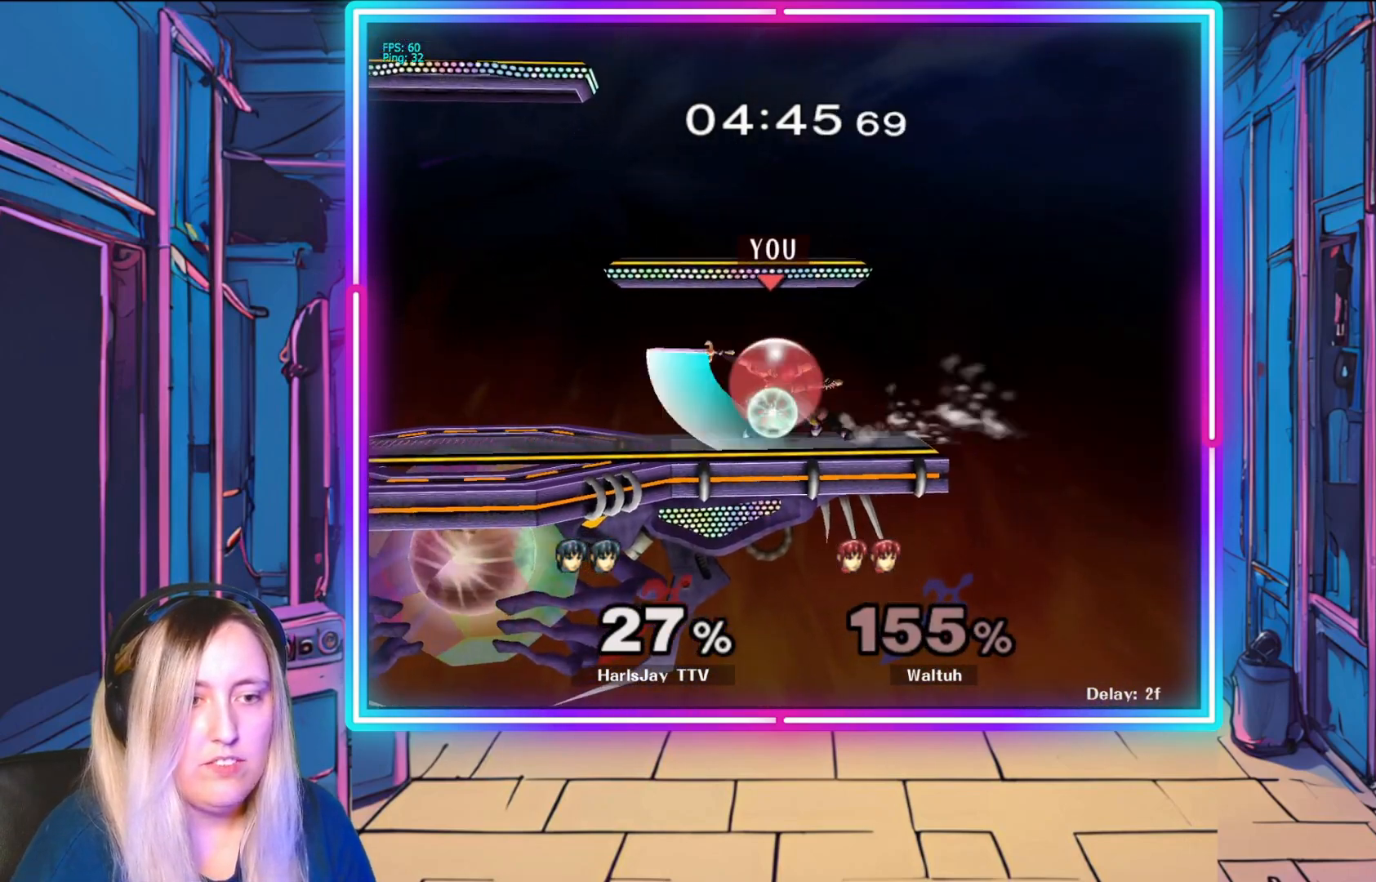
{"buttons": ["A", "R1"], "left_stick": "right", "events": [[67, "A", "up"], [67, "R1", "up"], [300, "R1", "down"], [317, "A", "down"], [367, "left_stick", "left"], [433, "A", "up"], [483, "A", "down"], [500, "left_stick", "right"]]}
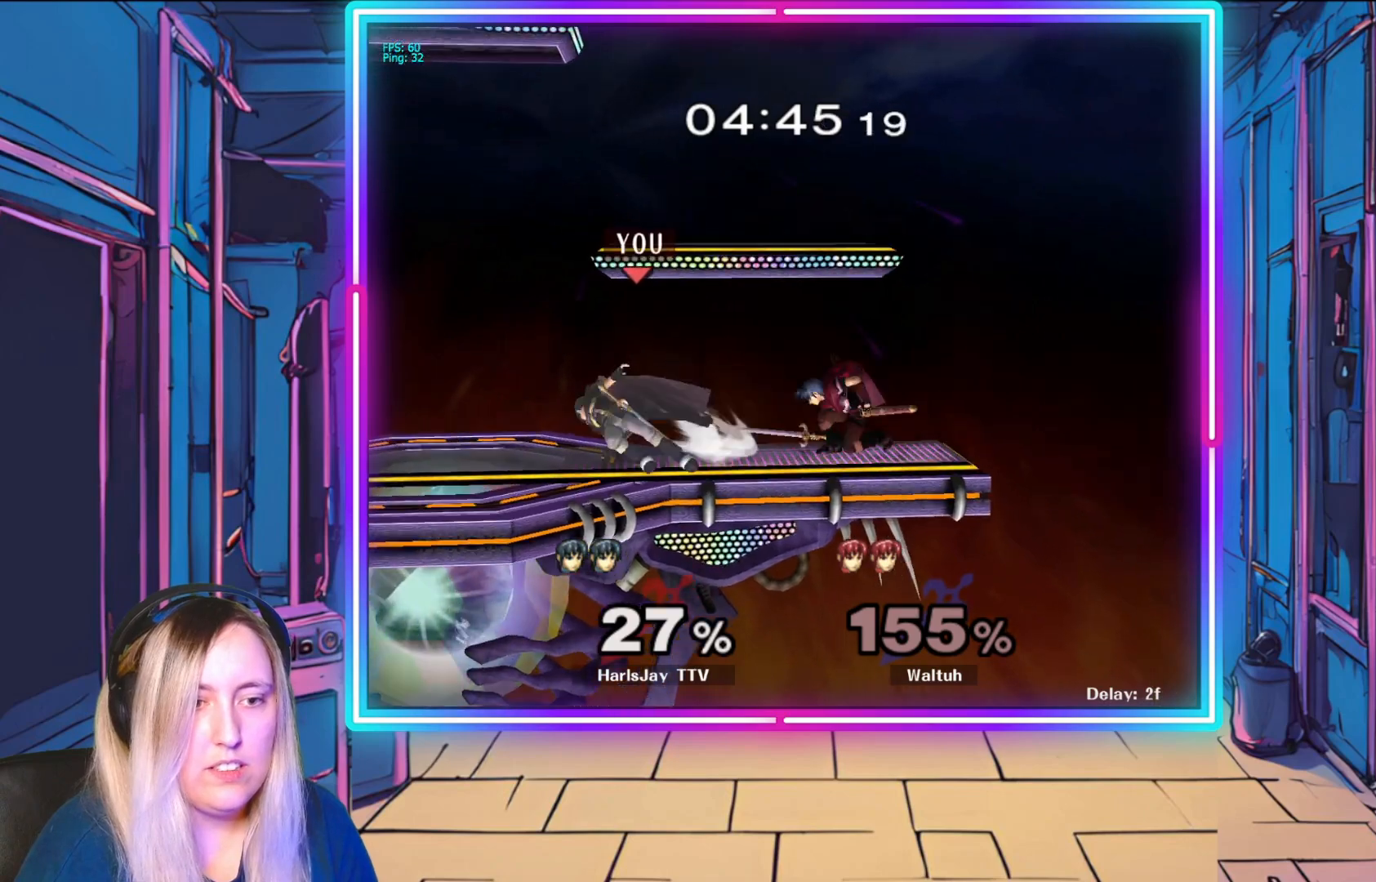
{"buttons": [], "left_stick": "down-right", "events": [[83, "A", "up"], [133, "A", "down"], [133, "left_stick", "center"], [233, "A", "up"], [250, "R1", "up"], [483, "left_stick", "down-right"]]}
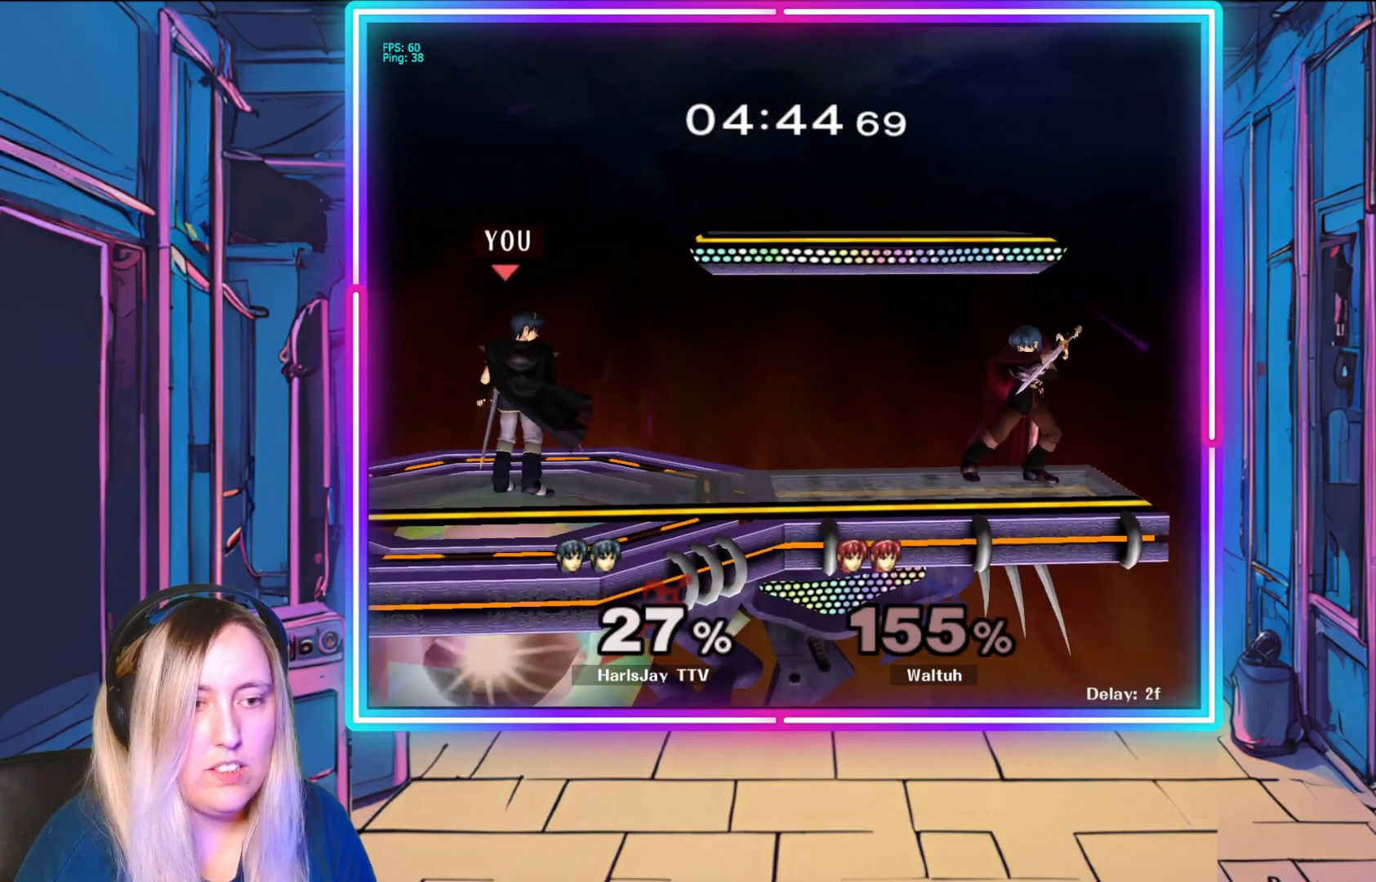
{"buttons": [], "left_stick": "right", "events": [[83, "left_stick", "right"], [383, "A", "down"], [500, "A", "up"]]}
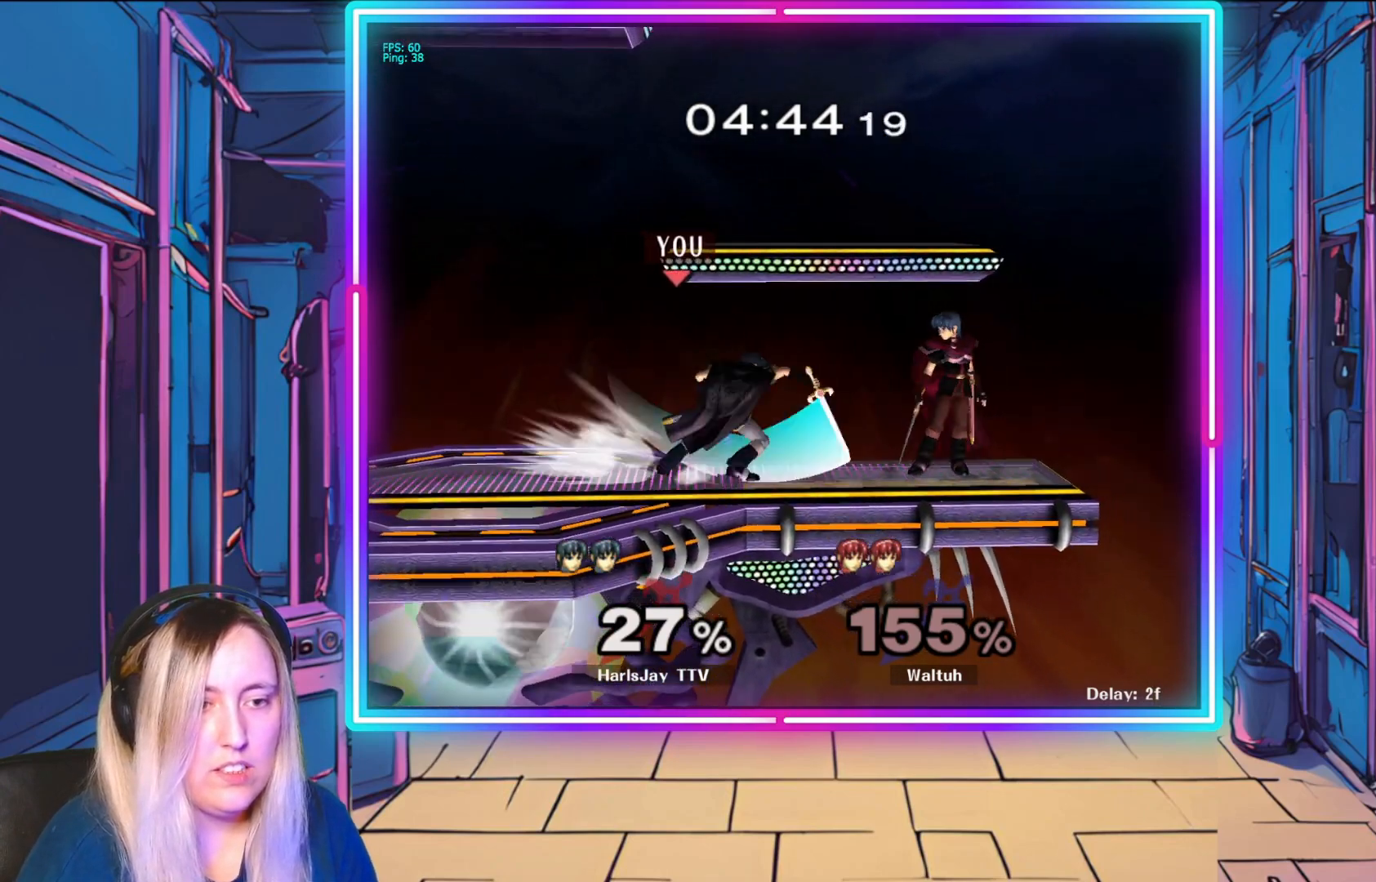
{"buttons": [], "left_stick": "down-right", "events": [[83, "A", "down"], [183, "A", "up"], [200, "left_stick", "center"], [400, "left_stick", "down"], [467, "left_stick", "down-right"]]}
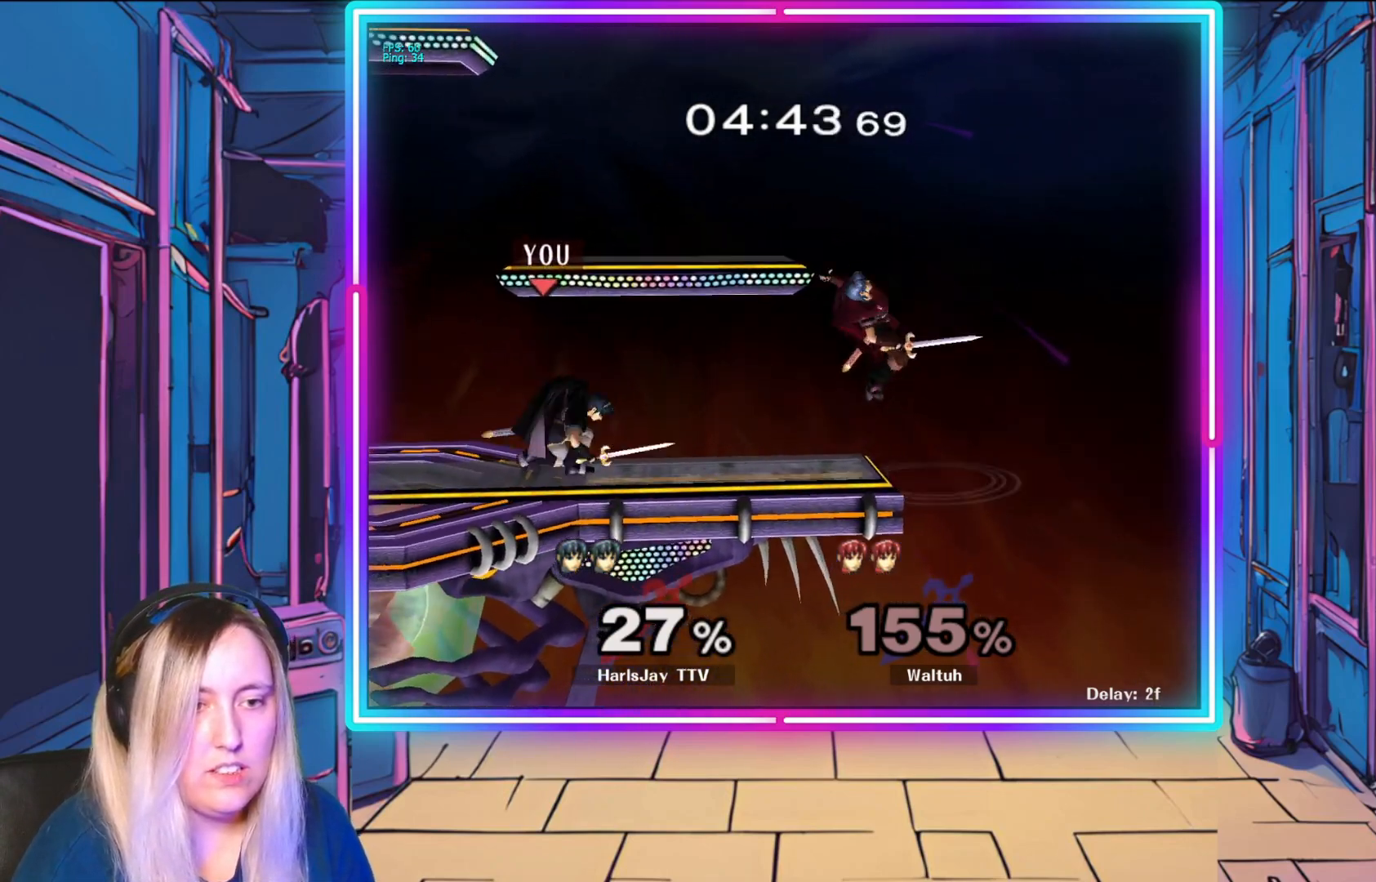
{"buttons": [], "left_stick": "down-right", "events": []}
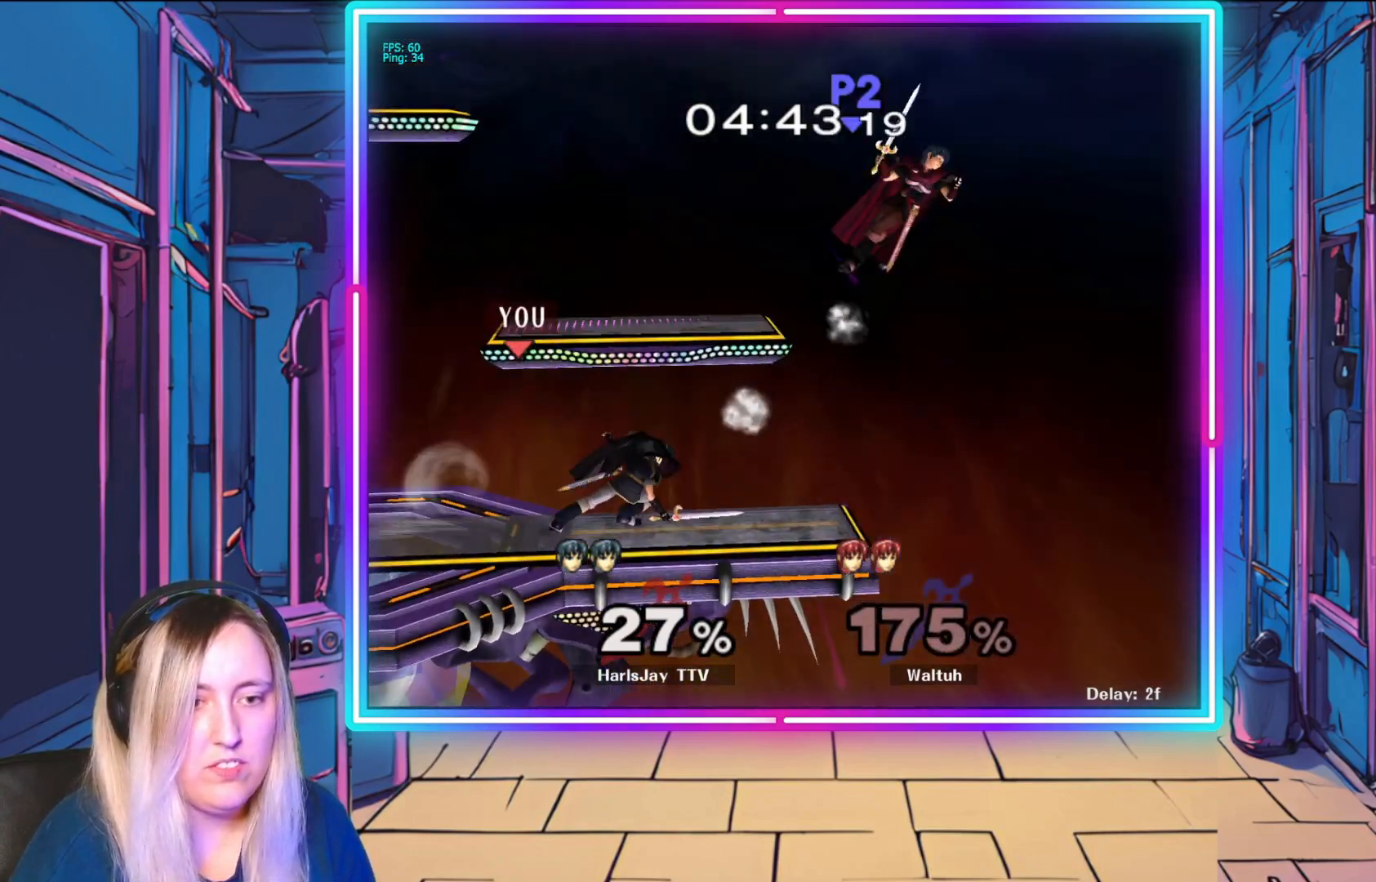
{"buttons": [], "left_stick": "center", "events": [[50, "left_stick", "center"]]}
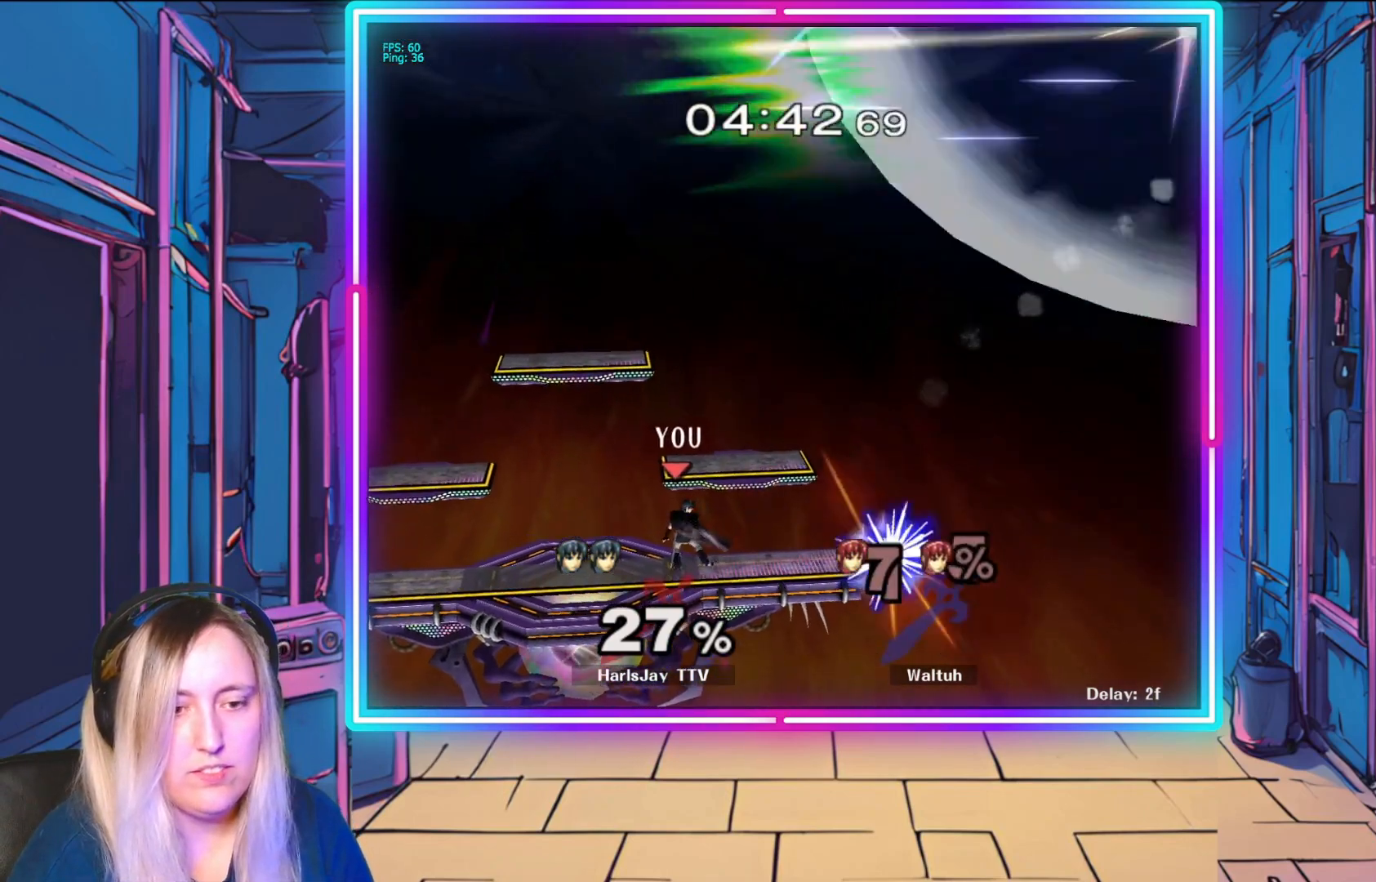
{"buttons": [], "left_stick": "center", "events": [[33, "left_stick", "left"], [183, "left_stick", "center"]]}
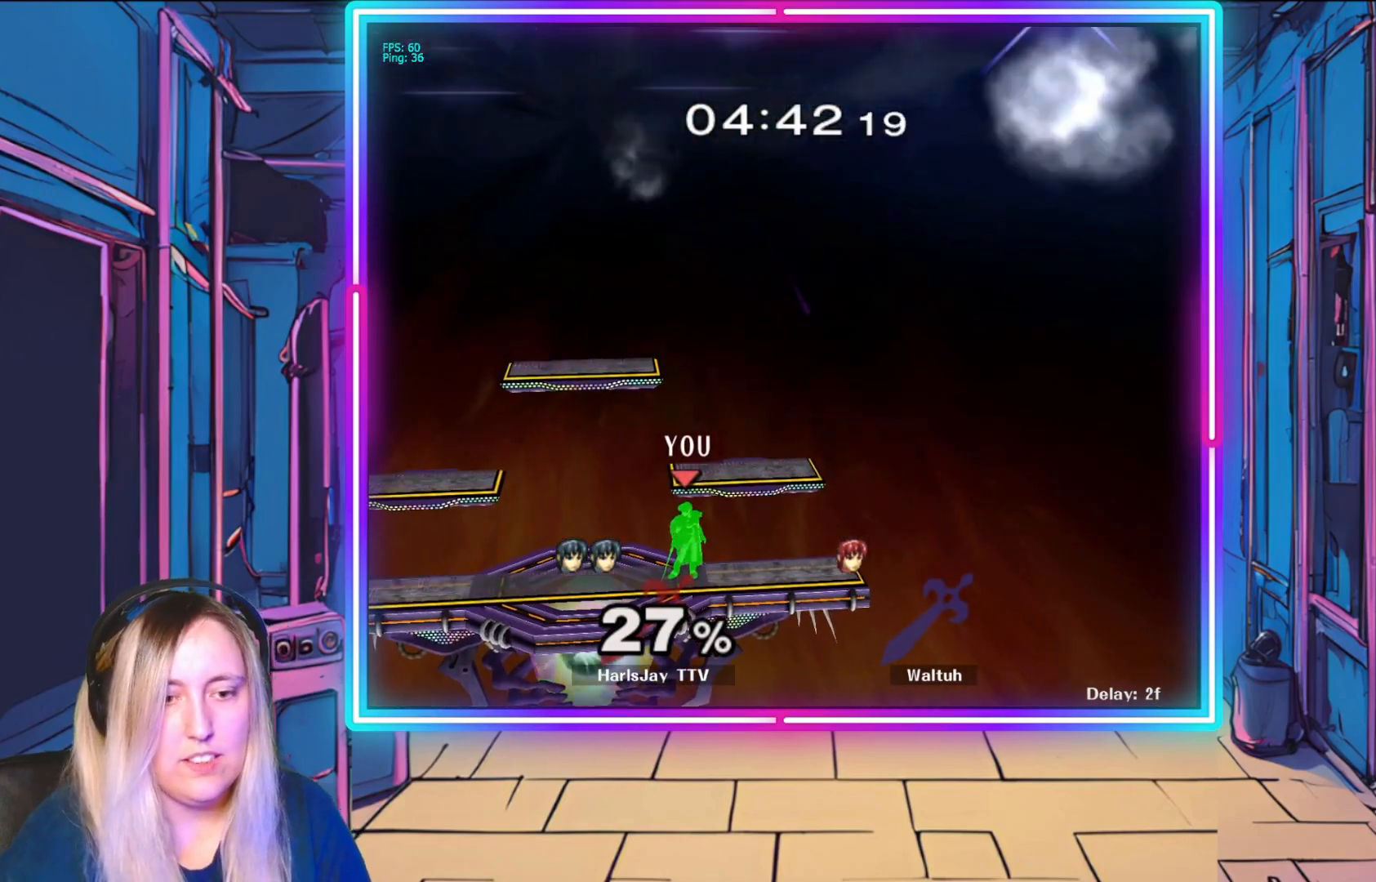
{"buttons": ["Y"], "left_stick": "right", "events": [[467, "Y", "down"], [483, "left_stick", "right"]]}
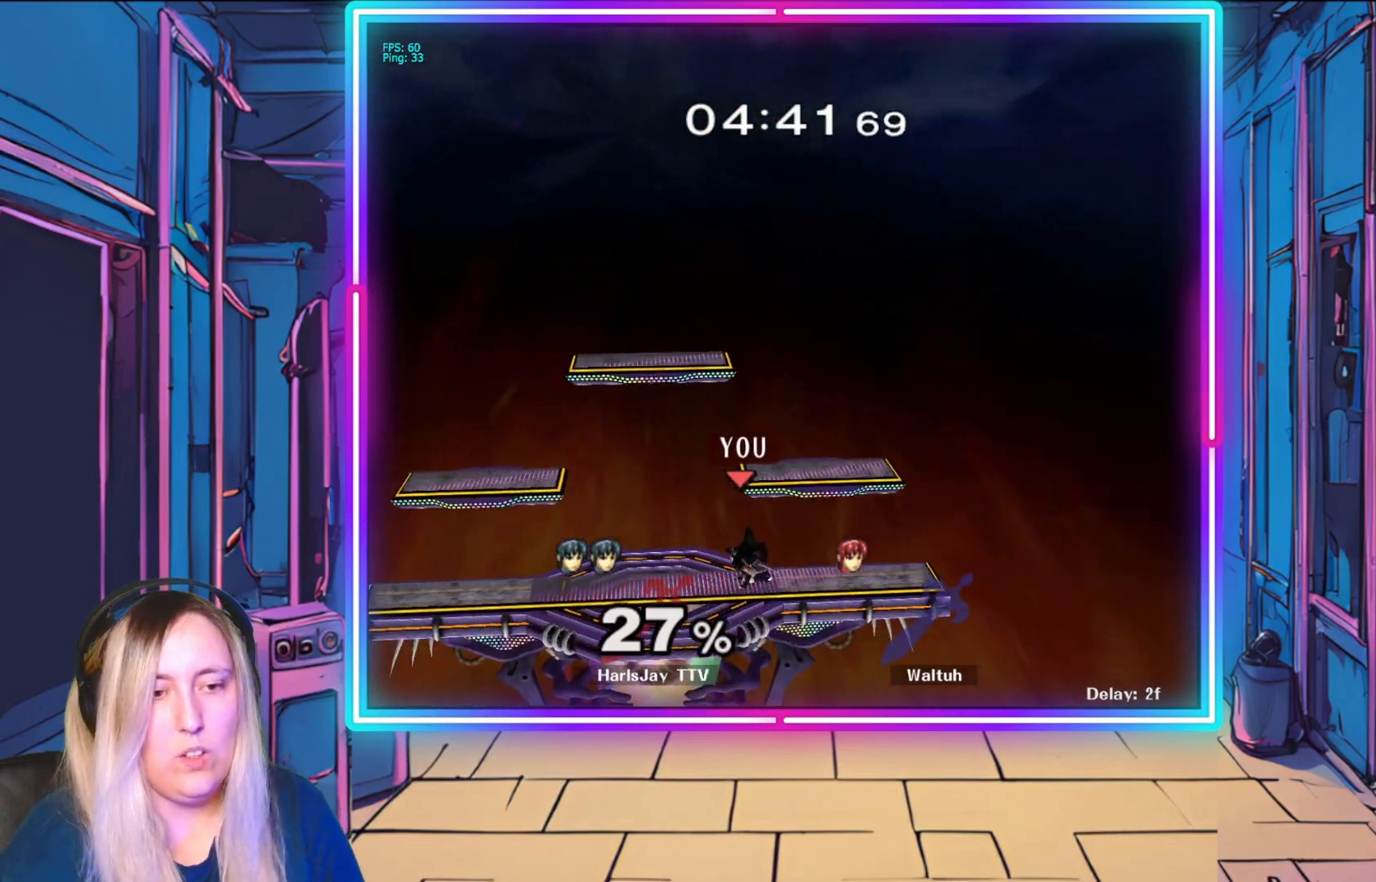
{"buttons": [], "left_stick": "center", "events": [[233, "Y", "up"], [433, "left_stick", "center"]]}
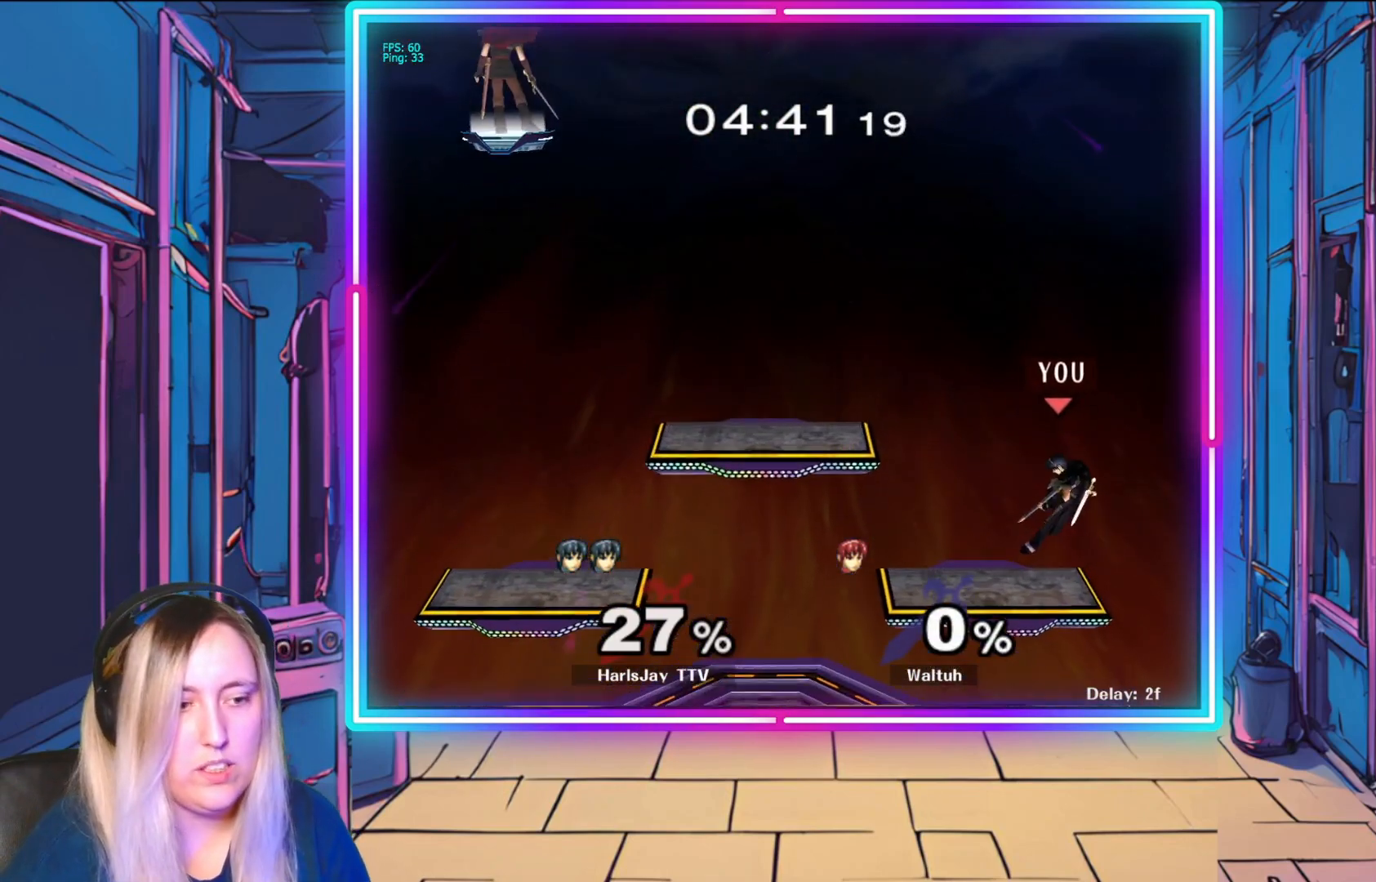
{"buttons": [], "left_stick": "left", "events": [[467, "left_stick", "left"]]}
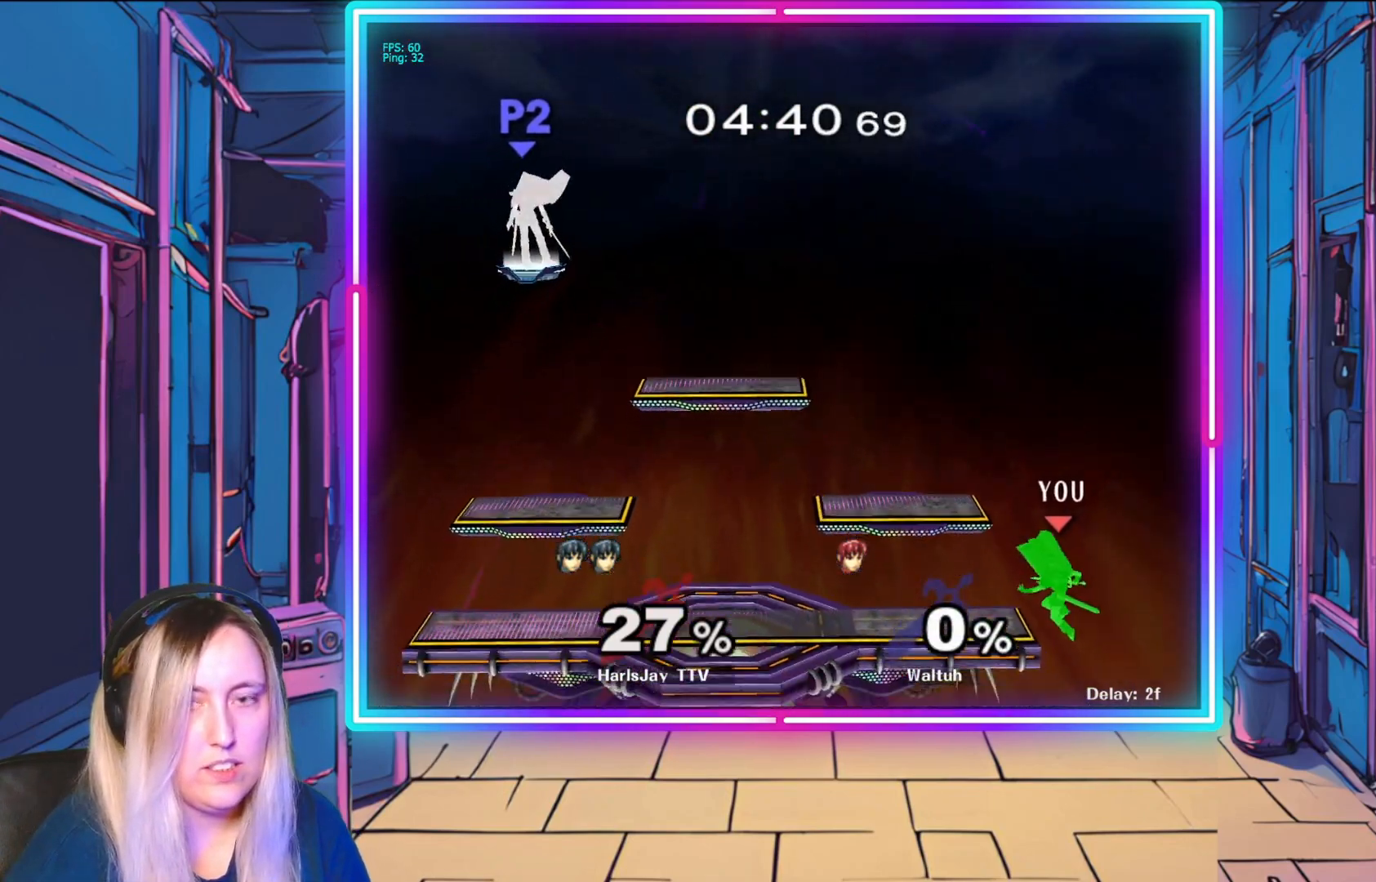
{"buttons": ["R1"], "left_stick": "center", "events": [[150, "left_stick", "center"], [483, "R1", "down"]]}
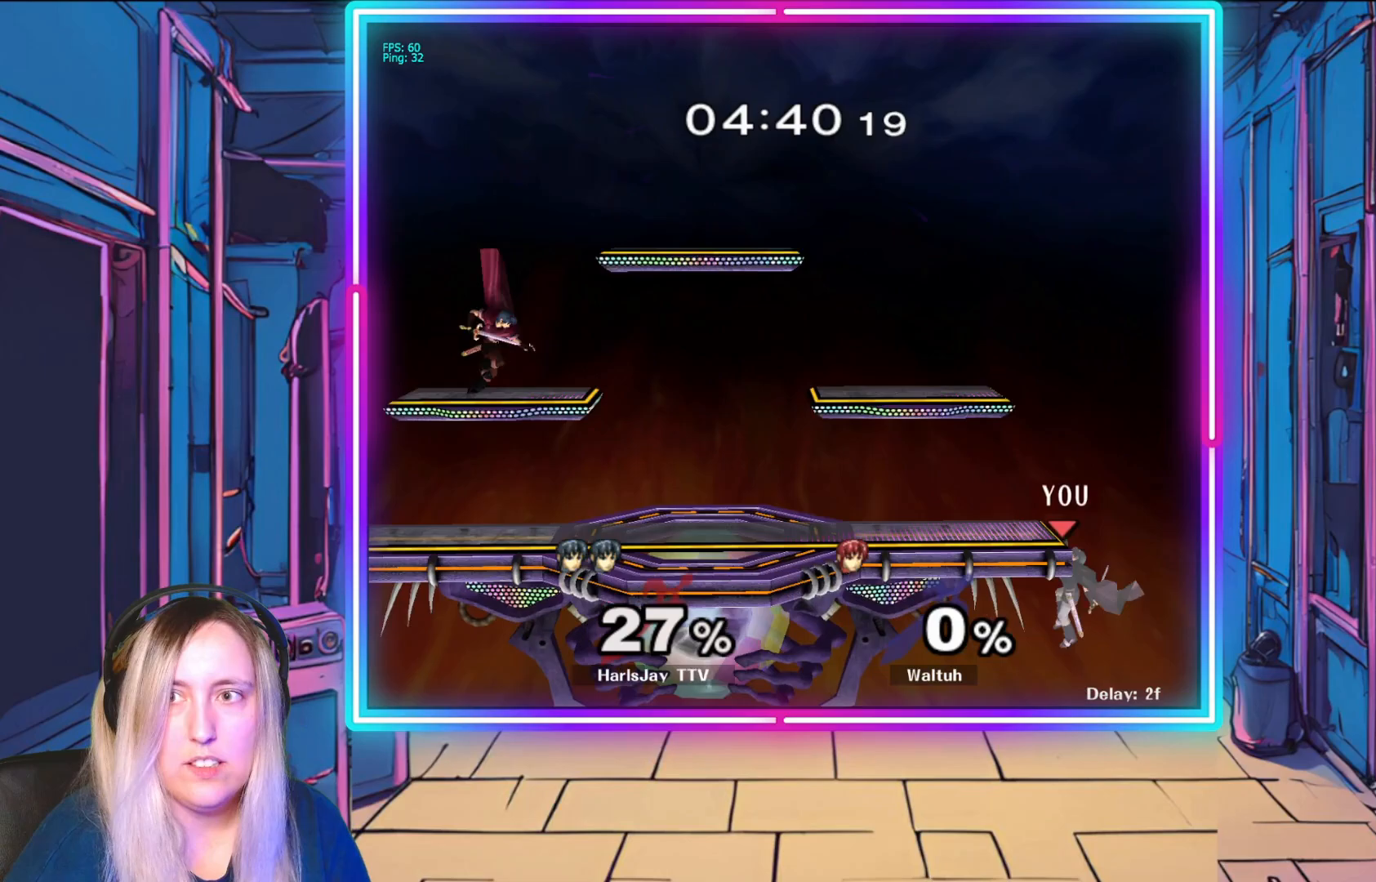
{"buttons": ["R1"], "left_stick": "center", "events": []}
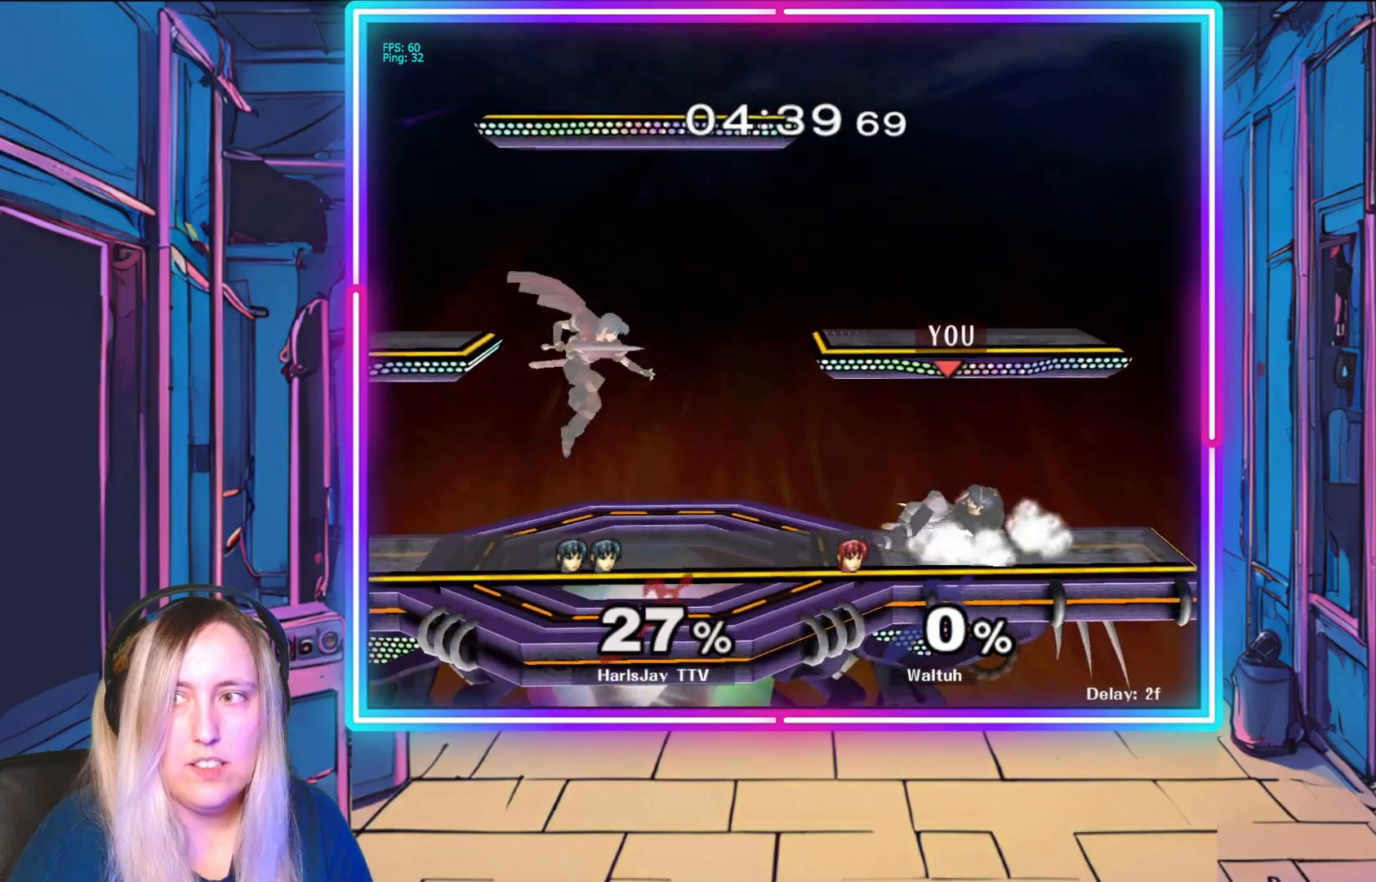
{"buttons": ["R1"], "left_stick": "left", "events": [[217, "left_stick", "left"], [383, "left_stick", "center"], [467, "left_stick", "left"]]}
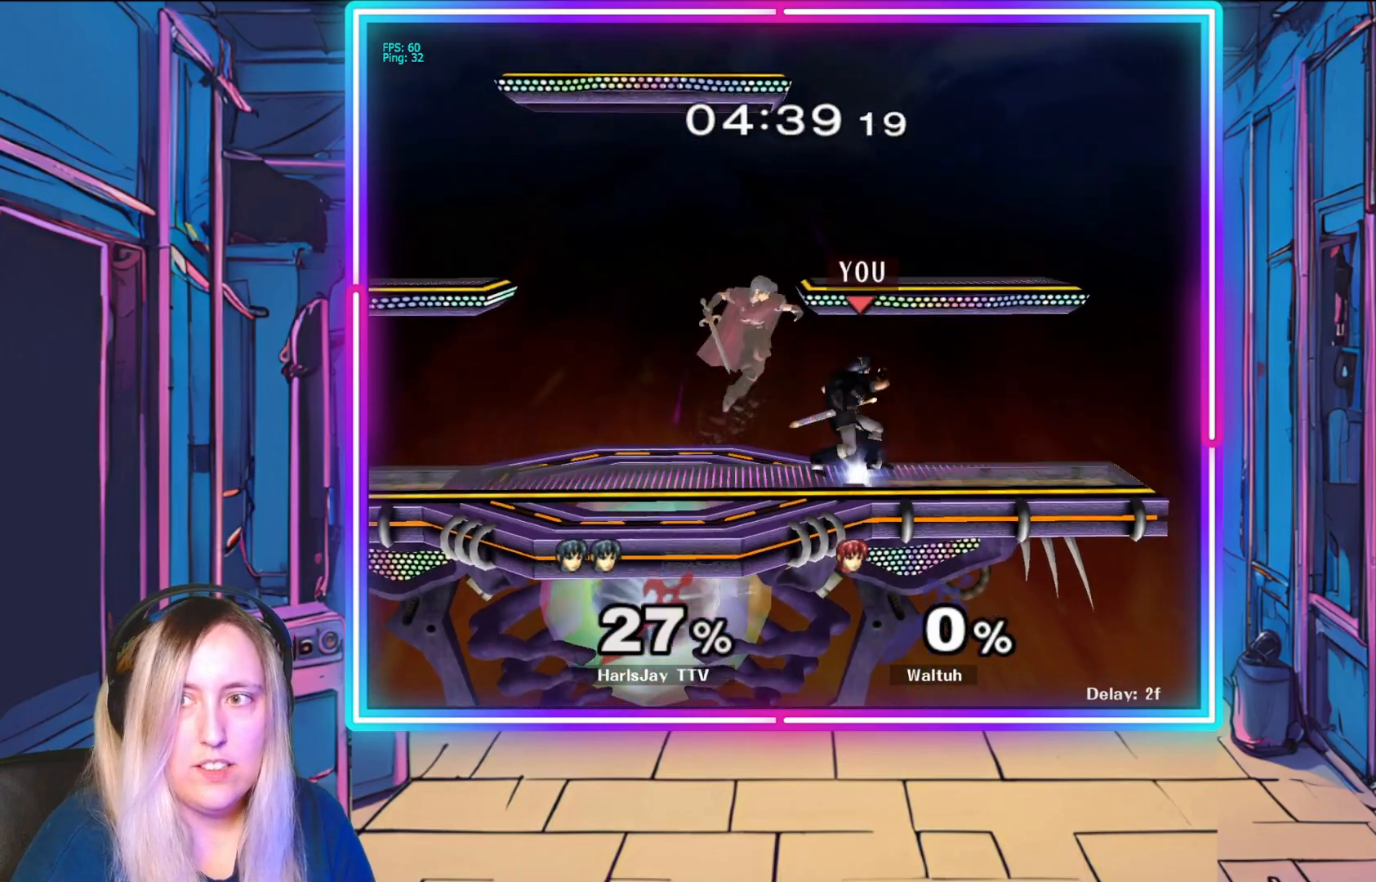
{"buttons": ["R1"], "left_stick": "center", "events": [[167, "left_stick", "center"], [217, "left_stick", "left"], [383, "left_stick", "center"]]}
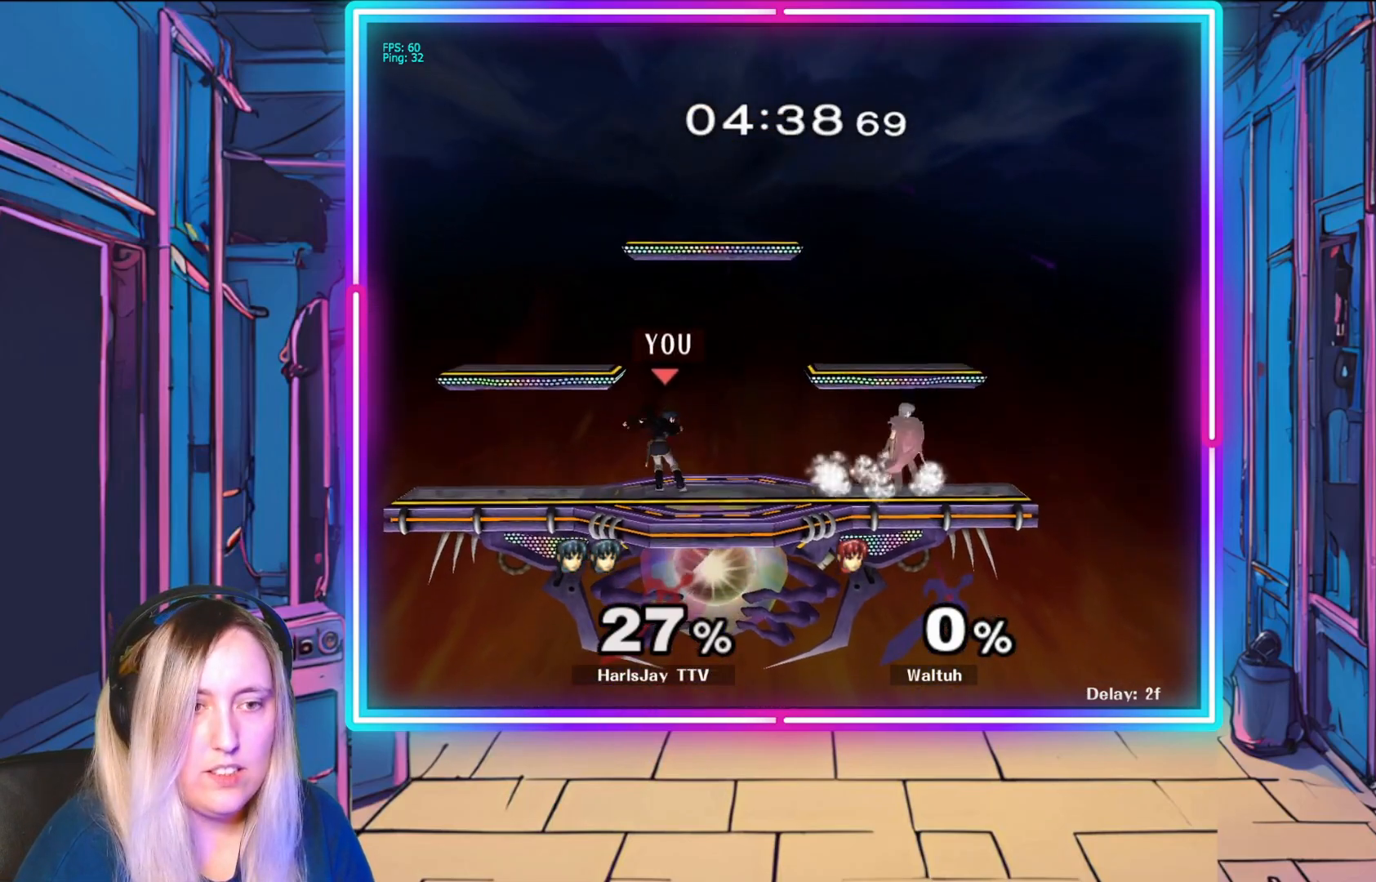
{"buttons": [], "left_stick": "center", "events": [[133, "left_stick", "left"], [333, "left_stick", "center"], [417, "R1", "up"]]}
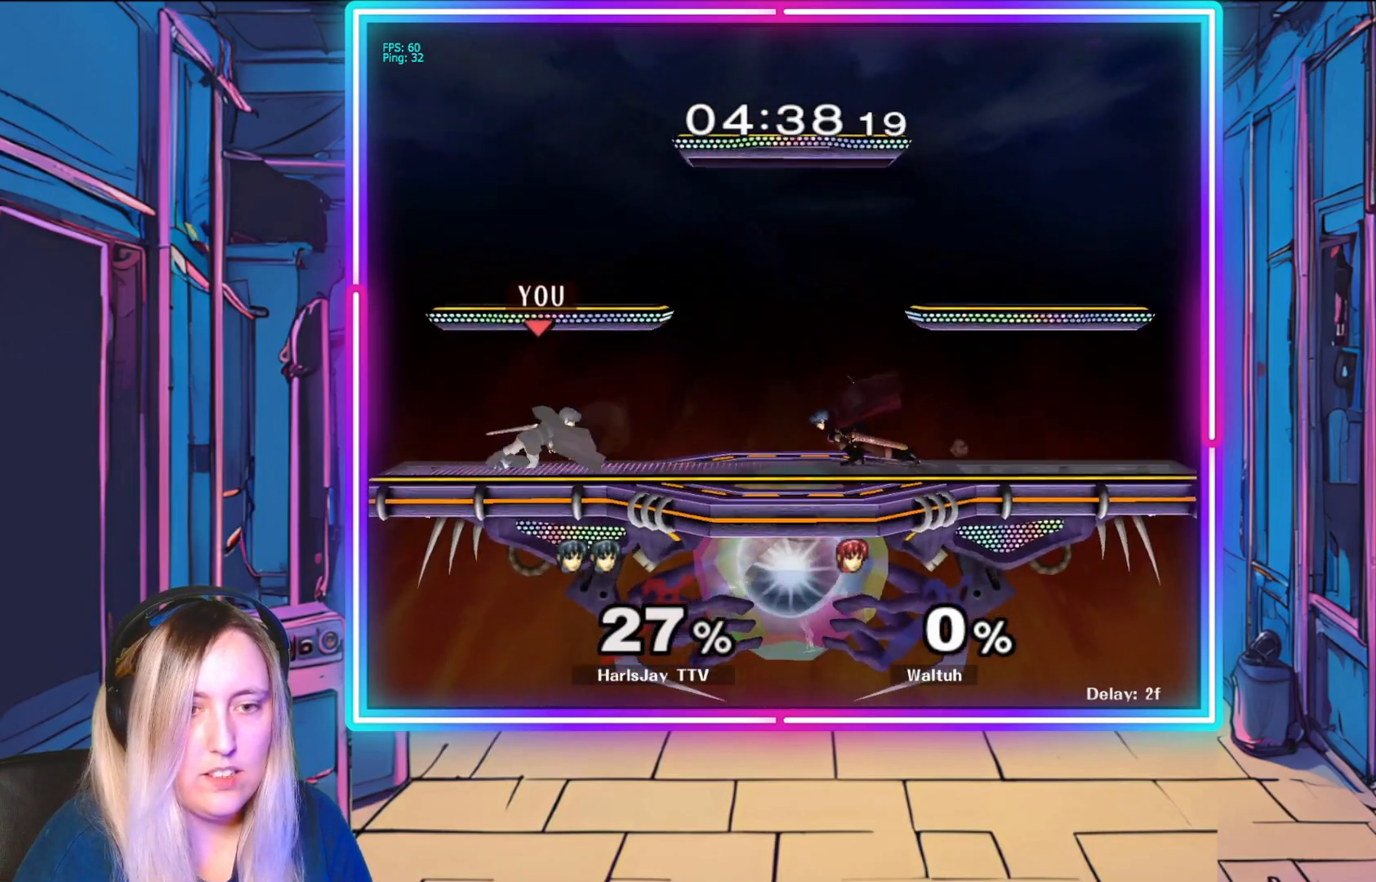
{"buttons": [], "left_stick": "right", "events": [[233, "left_stick", "right"]]}